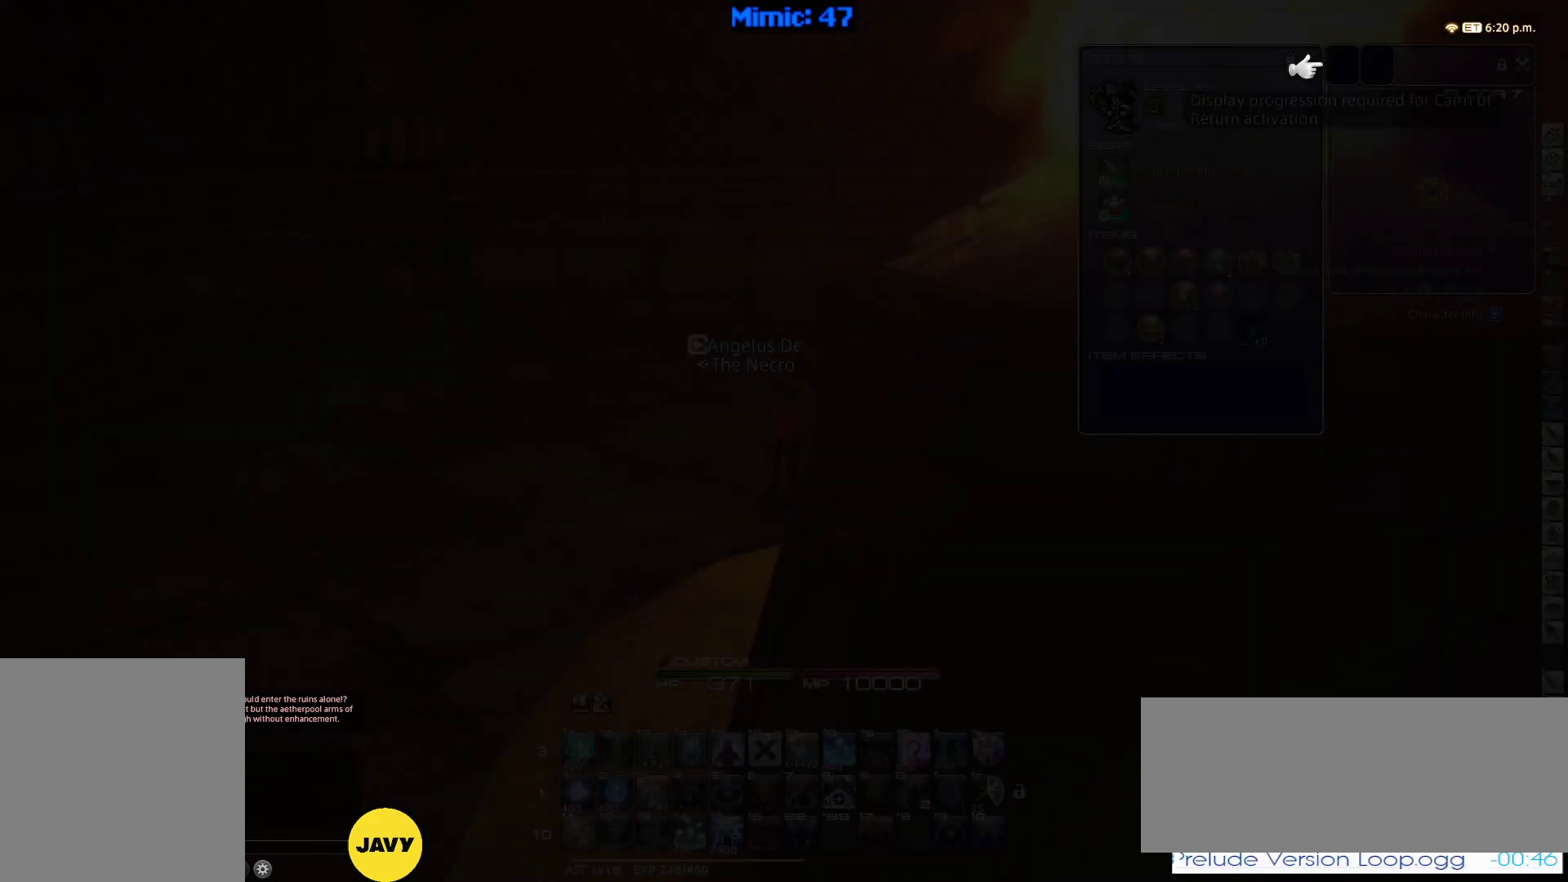
Gameplay with keyboard; each line is a JSON object with the keys held at the frame after it. "events" lists presses ("down") and releases ("up") of ".", "/", "0", "1", "2", "3", "4", "5", "6", "7", "8", "9", "a", "alt_l", "alt_r", "b", "backslash", "backspace", "c", "caps_lock", "comma", "ctrl_l", "ctrl_r", "d", "down", "e", "equals", "escape", "f", "f1", "f10", "f11", "f12", "f2", "f3", "f4", "f5", "f6", "f7", "f8", "f9", "g", "h", "i", "j", "k", "l", "lbracket", "left", "m", "minus", "n", "o", "p", "q", "quote", "r", "rbracket", "return", "right", "s", "semicolon", "shift_l", "shift_r", "space", "super", "t", "tab", "tilde", "u", "up", "v", "w", "x", "y" and "z" between this image and that frame as [ms after this image, input, new state], when the widget could be followed in between. No other keys are recorded. Mouse input is not recorded.
{"keys": ["w"], "events": [[417, "w", "down"]]}
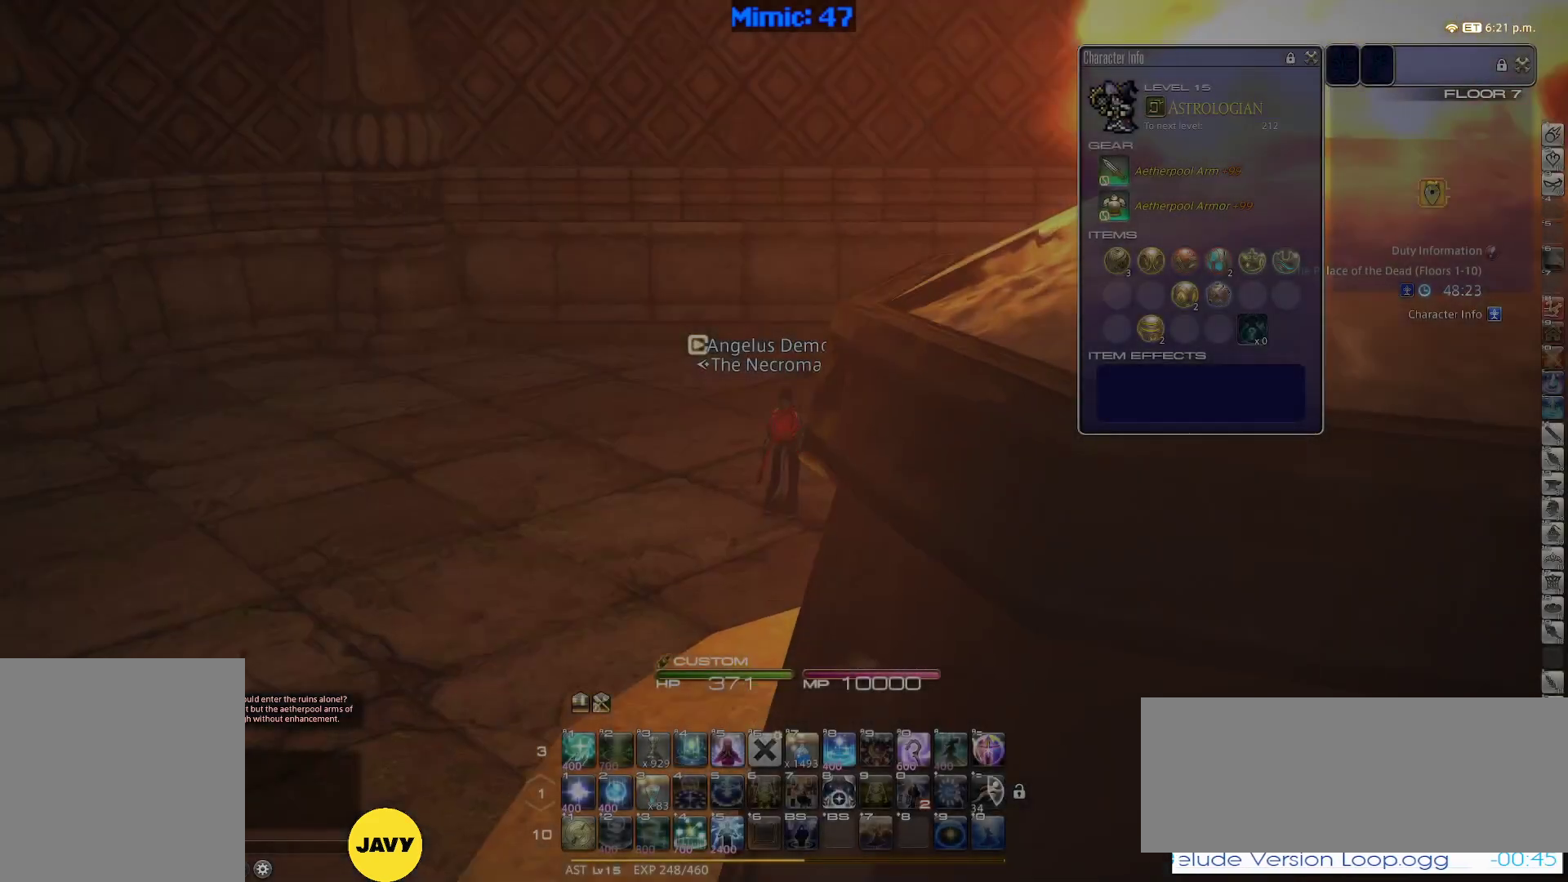
{"keys": ["a", "rbracket", "w"], "events": [[350, "a", "down"], [383, "rbracket", "down"]]}
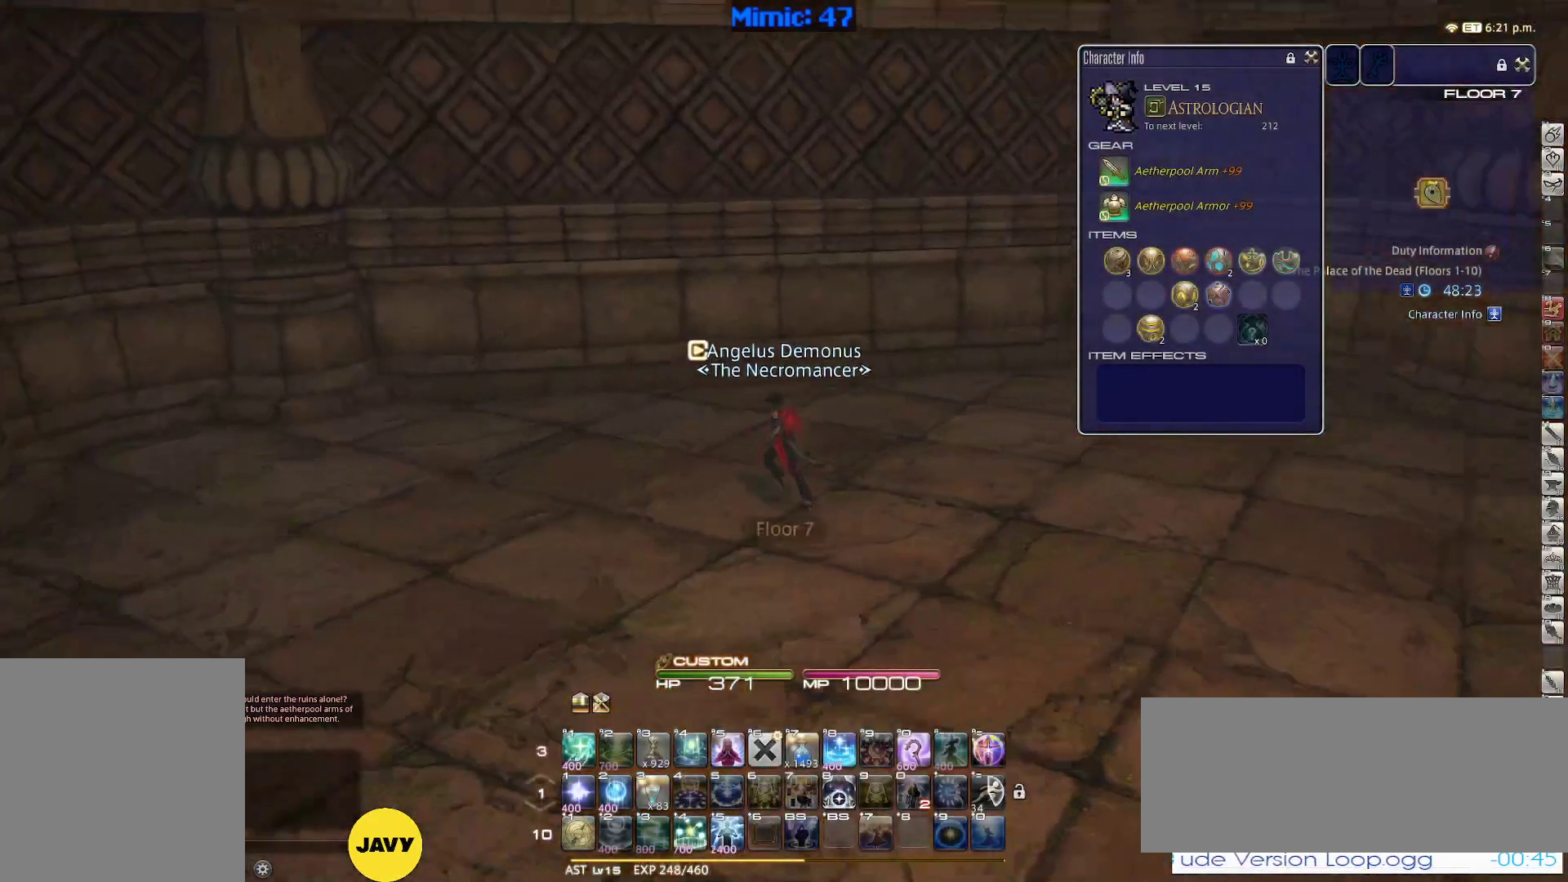
{"keys": ["d", "rbracket"], "events": [[83, "w", "up"], [117, "d", "down"], [267, "a", "up"], [350, "rbracket", "up"], [350, "return", "down"], [400, "rbracket", "down"], [450, "return", "up"]]}
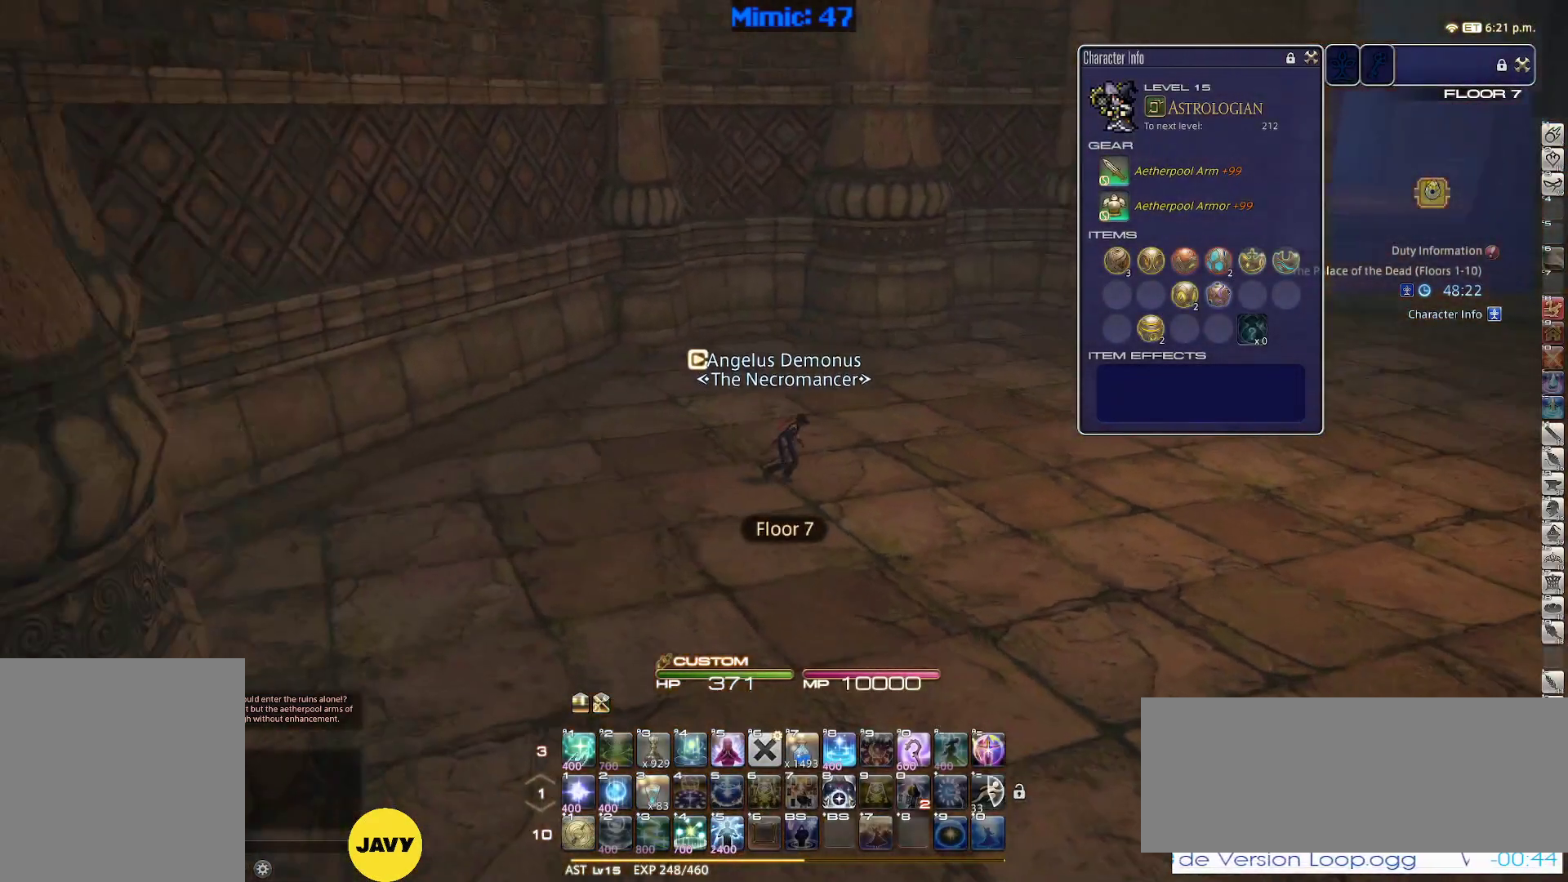
{"keys": ["d", "rbracket", "return", "w"], "events": [[133, "w", "down"], [417, "return", "down"]]}
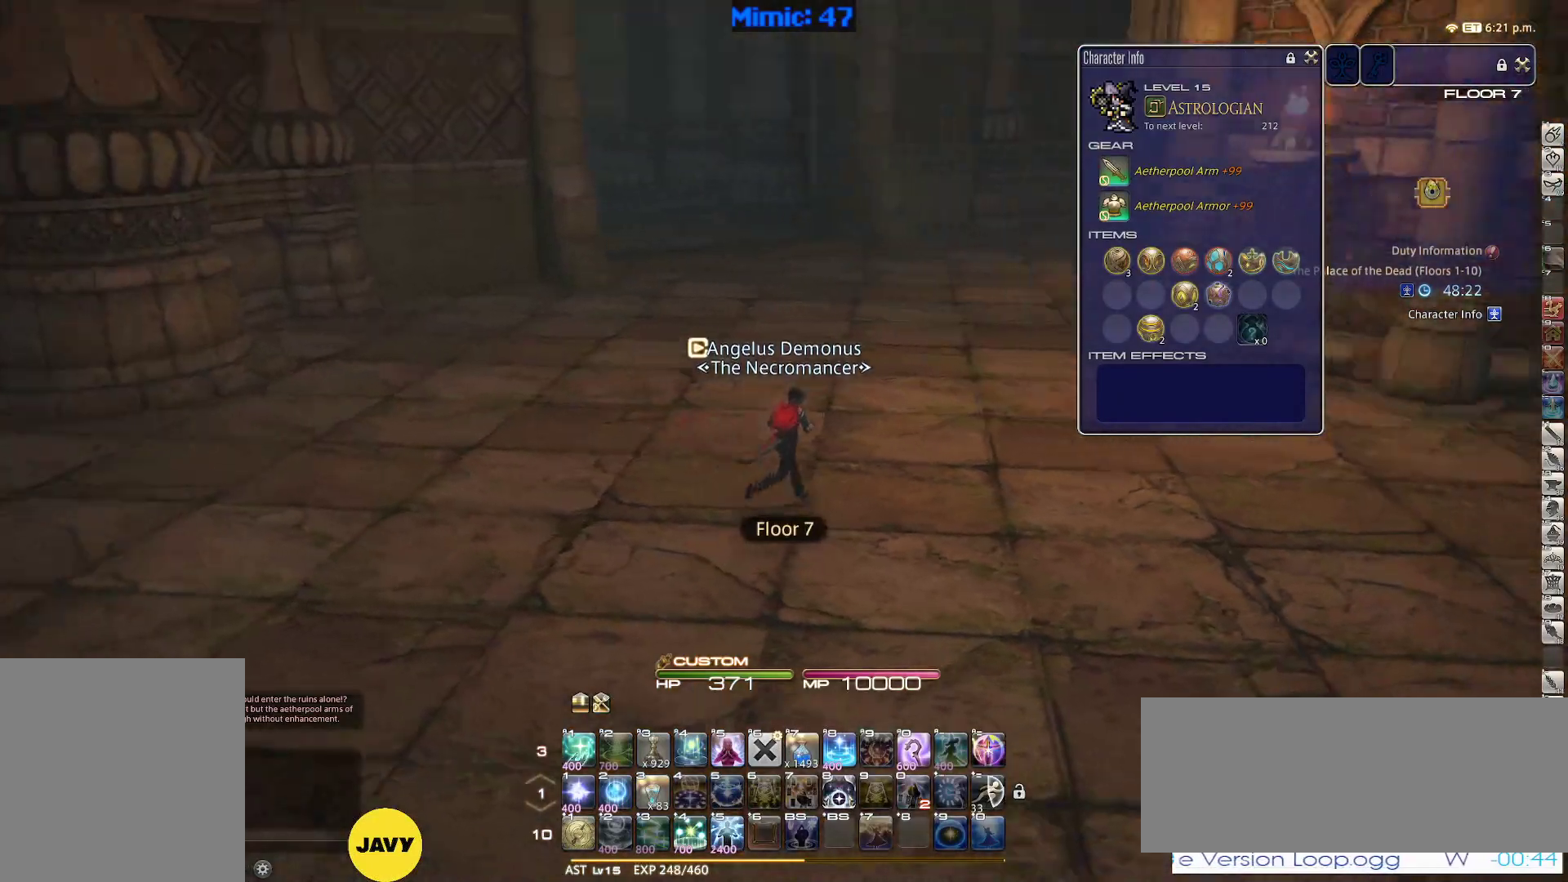
{"keys": ["w"], "events": [[17, "return", "up"], [350, "d", "up"], [350, "rbracket", "up"]]}
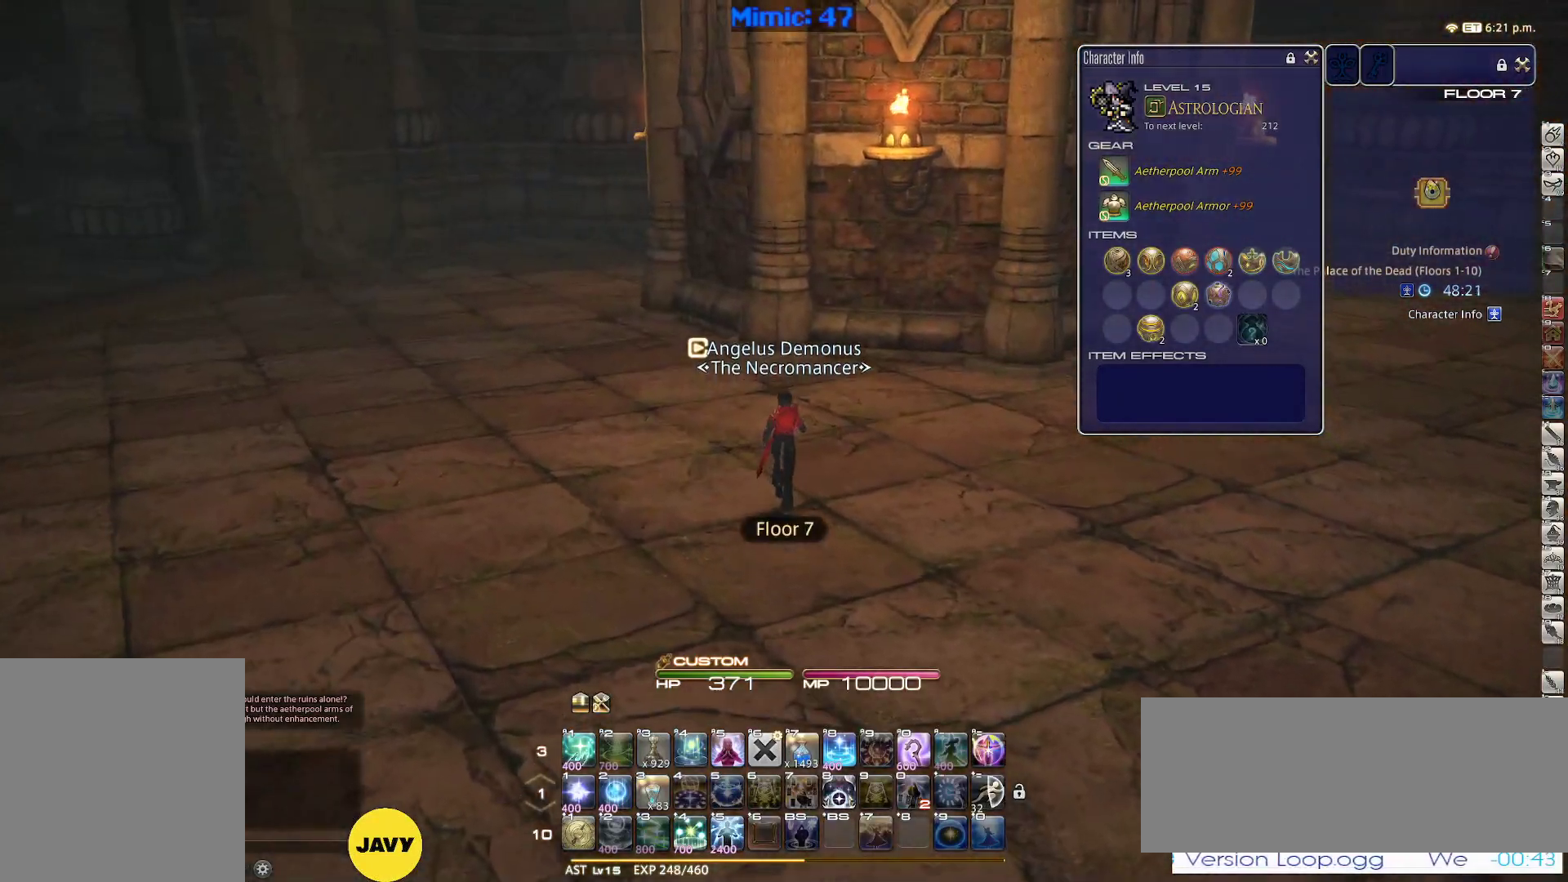
{"keys": ["d", "w"], "events": [[33, "rbracket", "down"], [167, "d", "down"], [267, "return", "down"], [367, "return", "up"], [400, "rbracket", "up"]]}
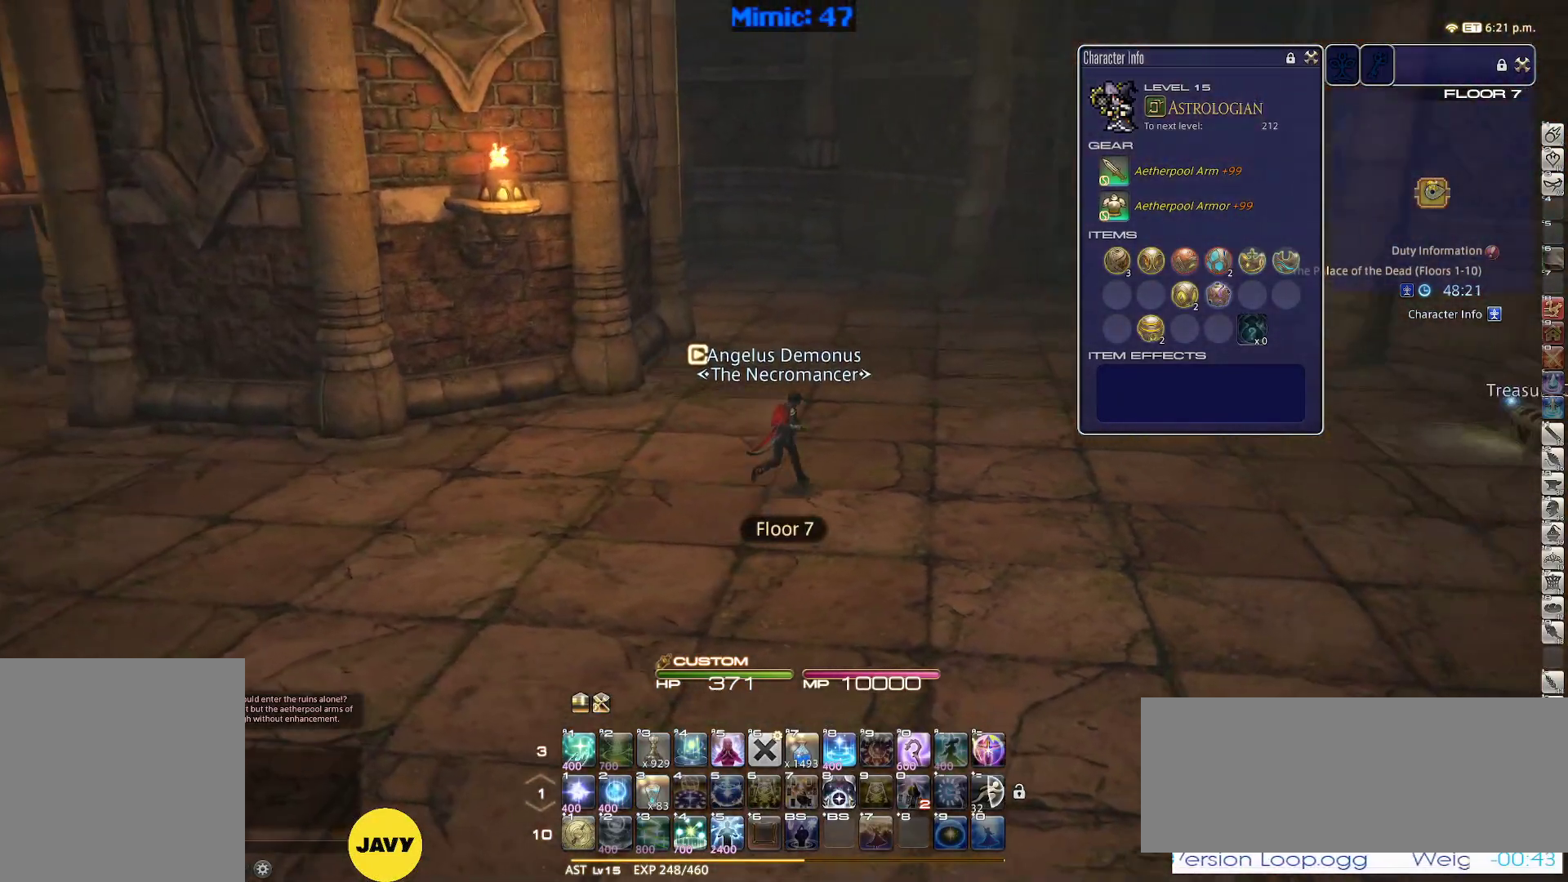
{"keys": ["rbracket", "w"], "events": [[50, "rbracket", "down"], [100, "d", "up"], [183, "return", "down"], [333, "return", "up"]]}
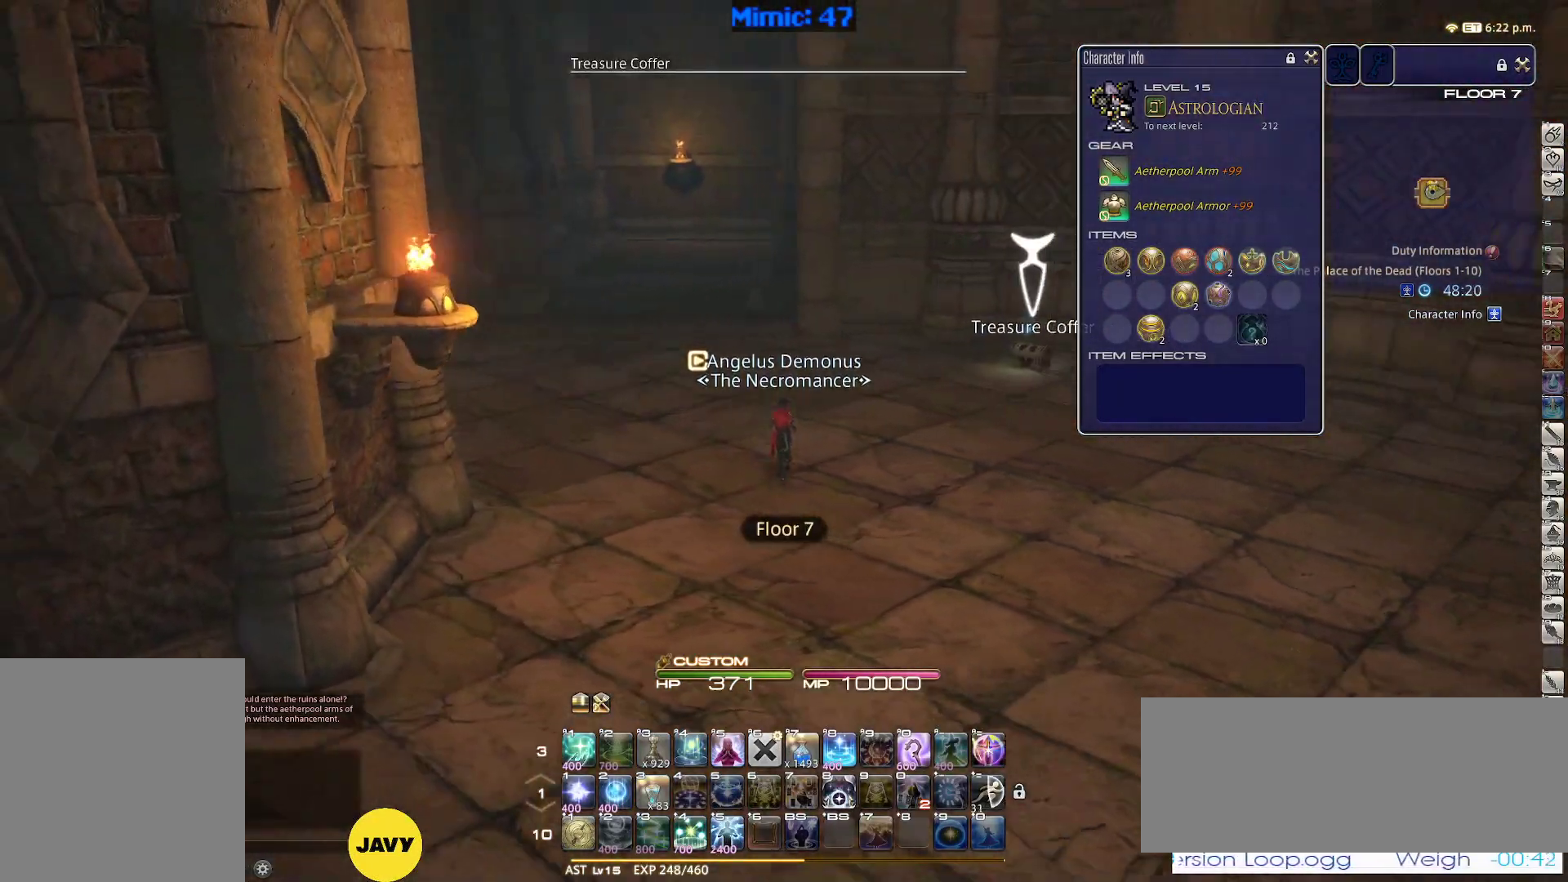
{"keys": ["d", "w"], "events": [[117, "d", "down"], [117, "rbracket", "up"]]}
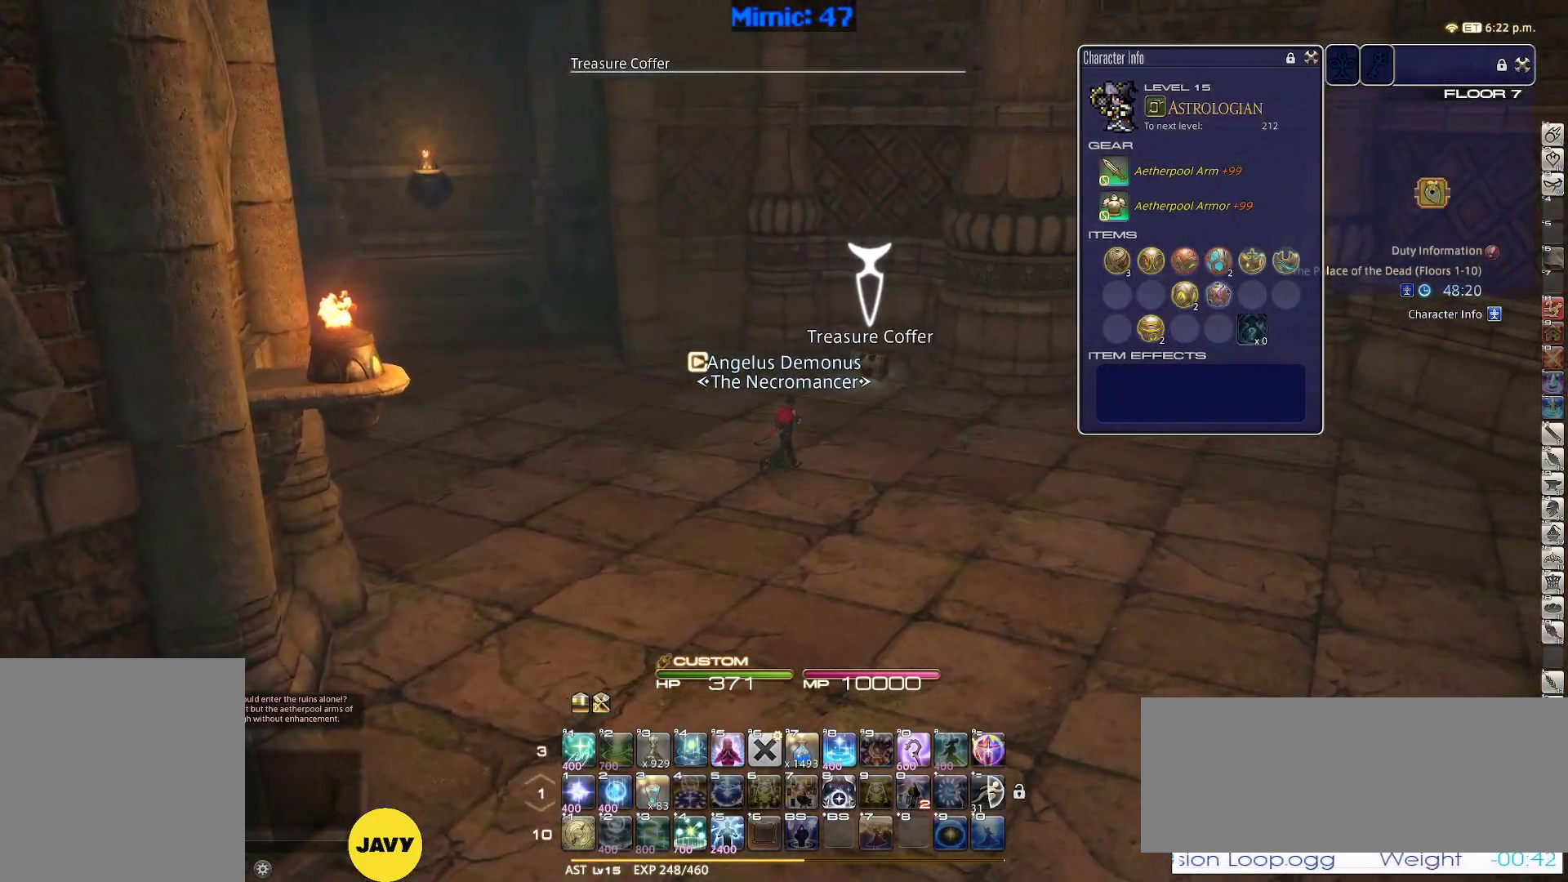
{"keys": ["w"], "events": [[83, "d", "up"]]}
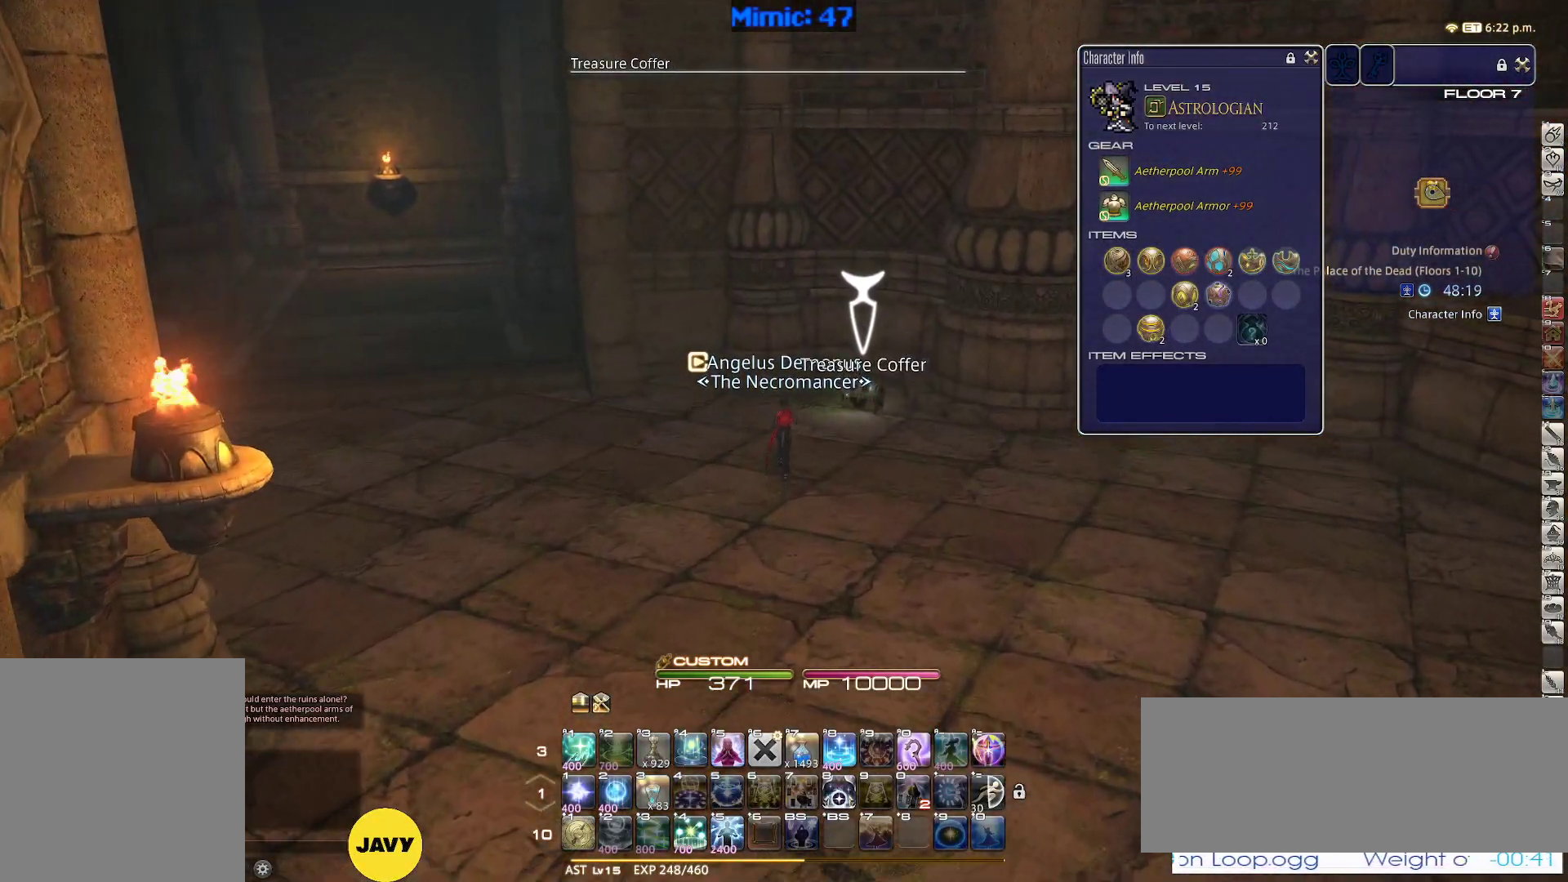
{"keys": ["a", "w"], "events": [[100, "p", "down"], [133, "p", "up"], [233, "p", "down"], [333, "a", "down"], [333, "p", "up"], [333, "return", "down"], [417, "return", "up"]]}
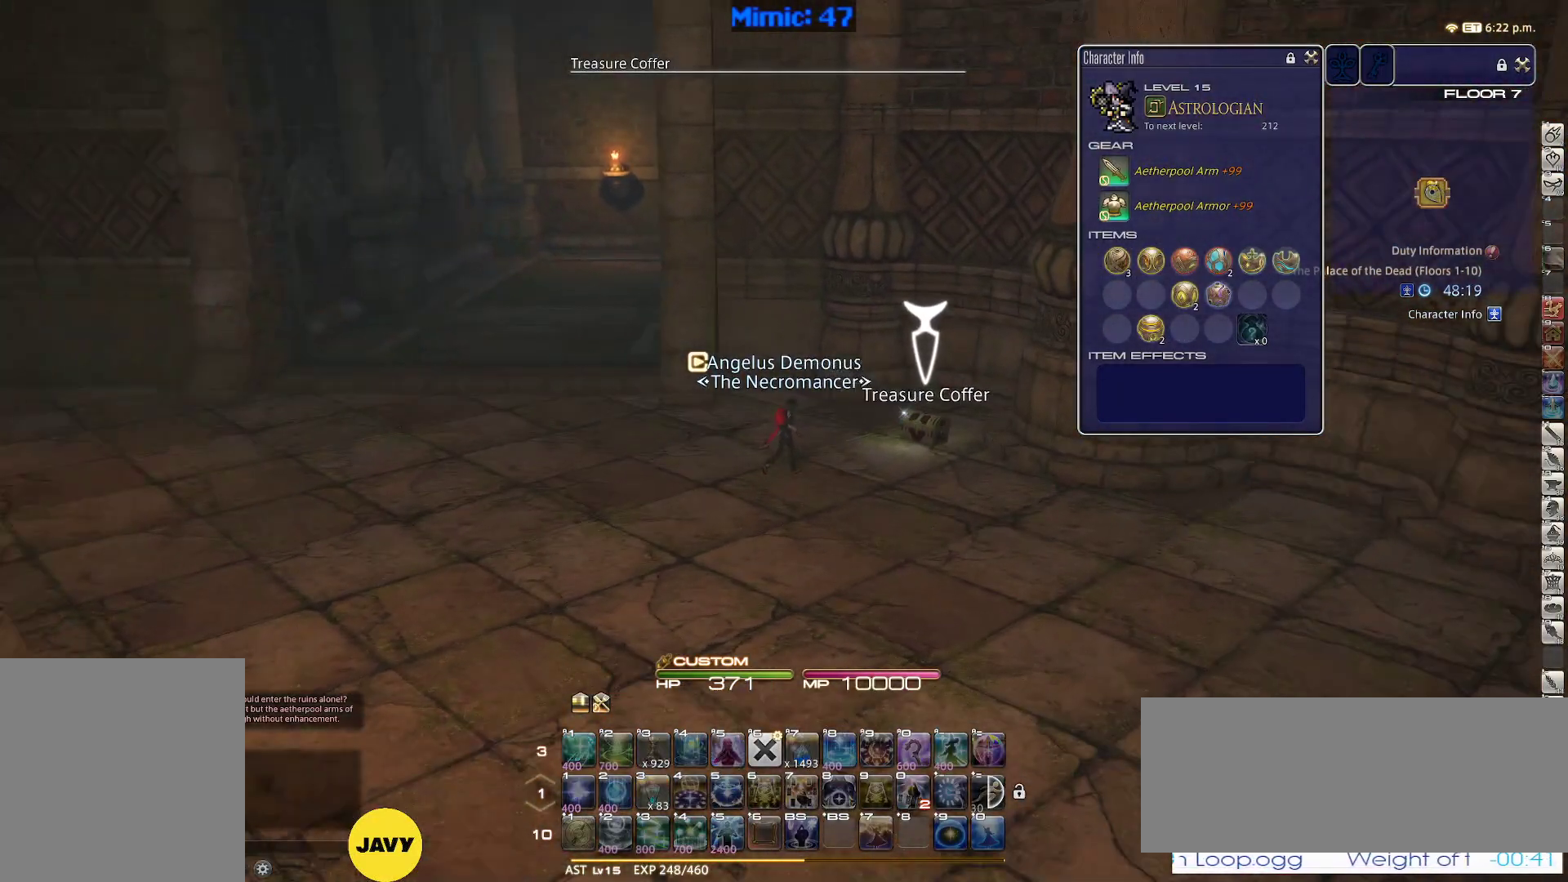
{"keys": ["a", "w"], "events": []}
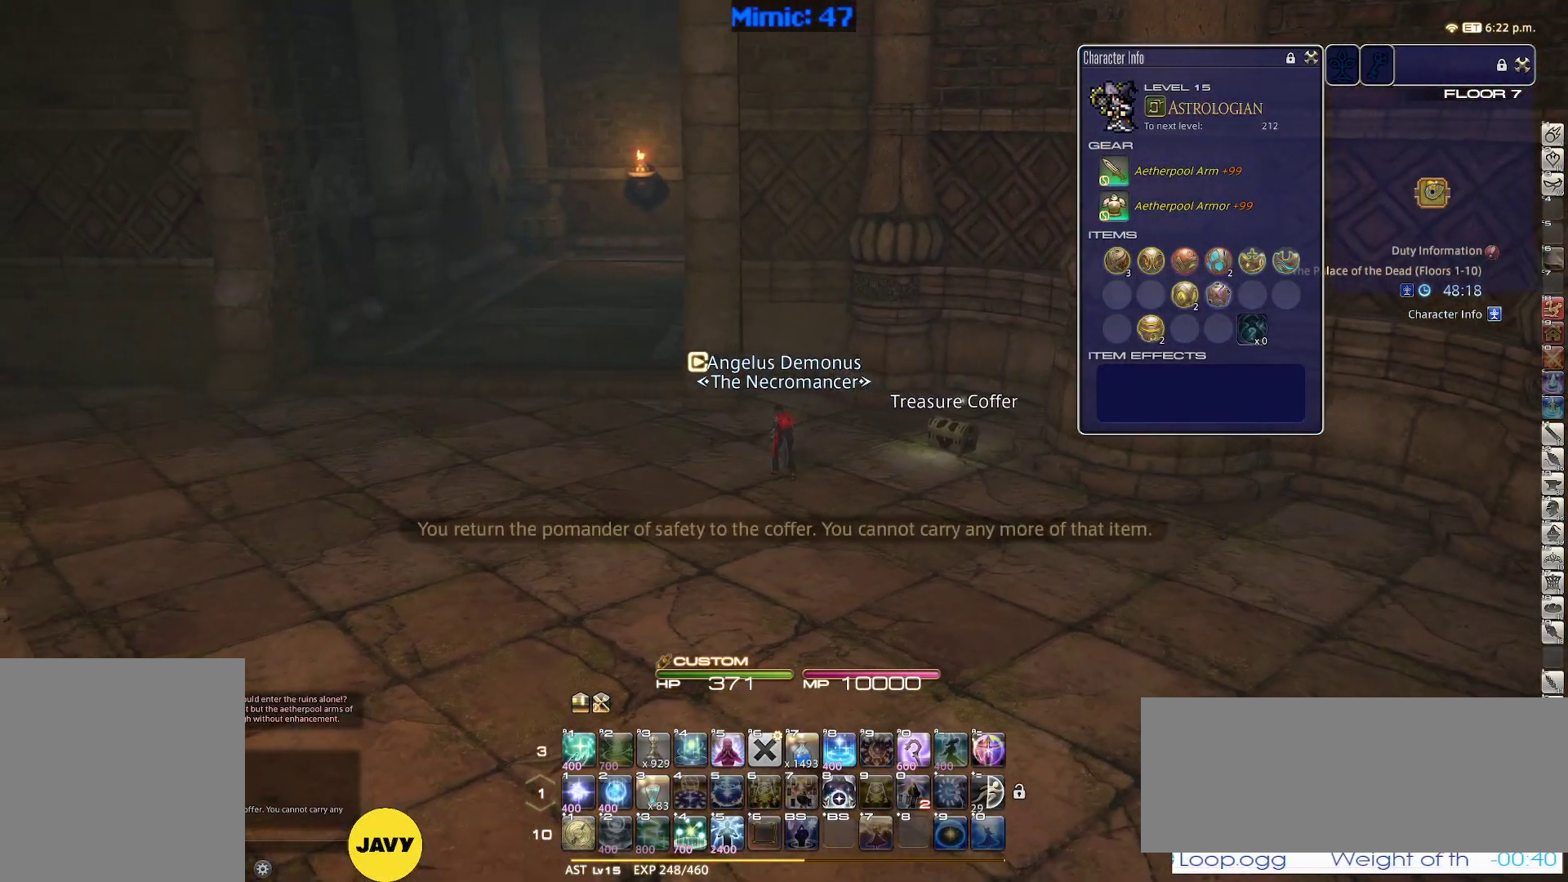
{"keys": ["a", "w"], "events": []}
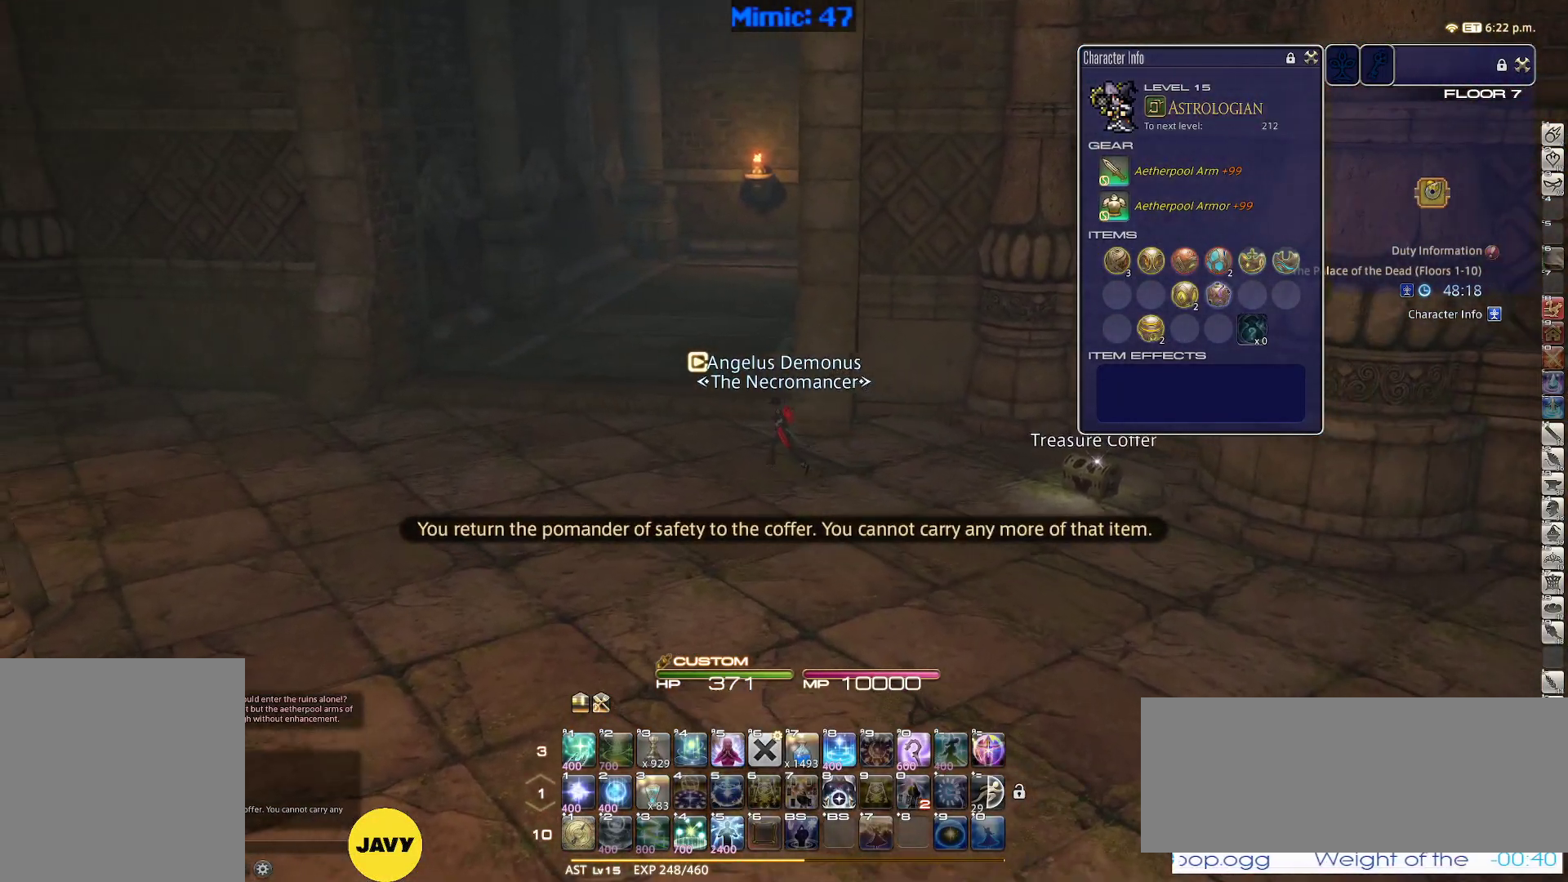
{"keys": ["w"], "events": [[283, "f4", "down"], [333, "a", "up"], [333, "f4", "up"], [367, "a", "down"], [467, "a", "up"]]}
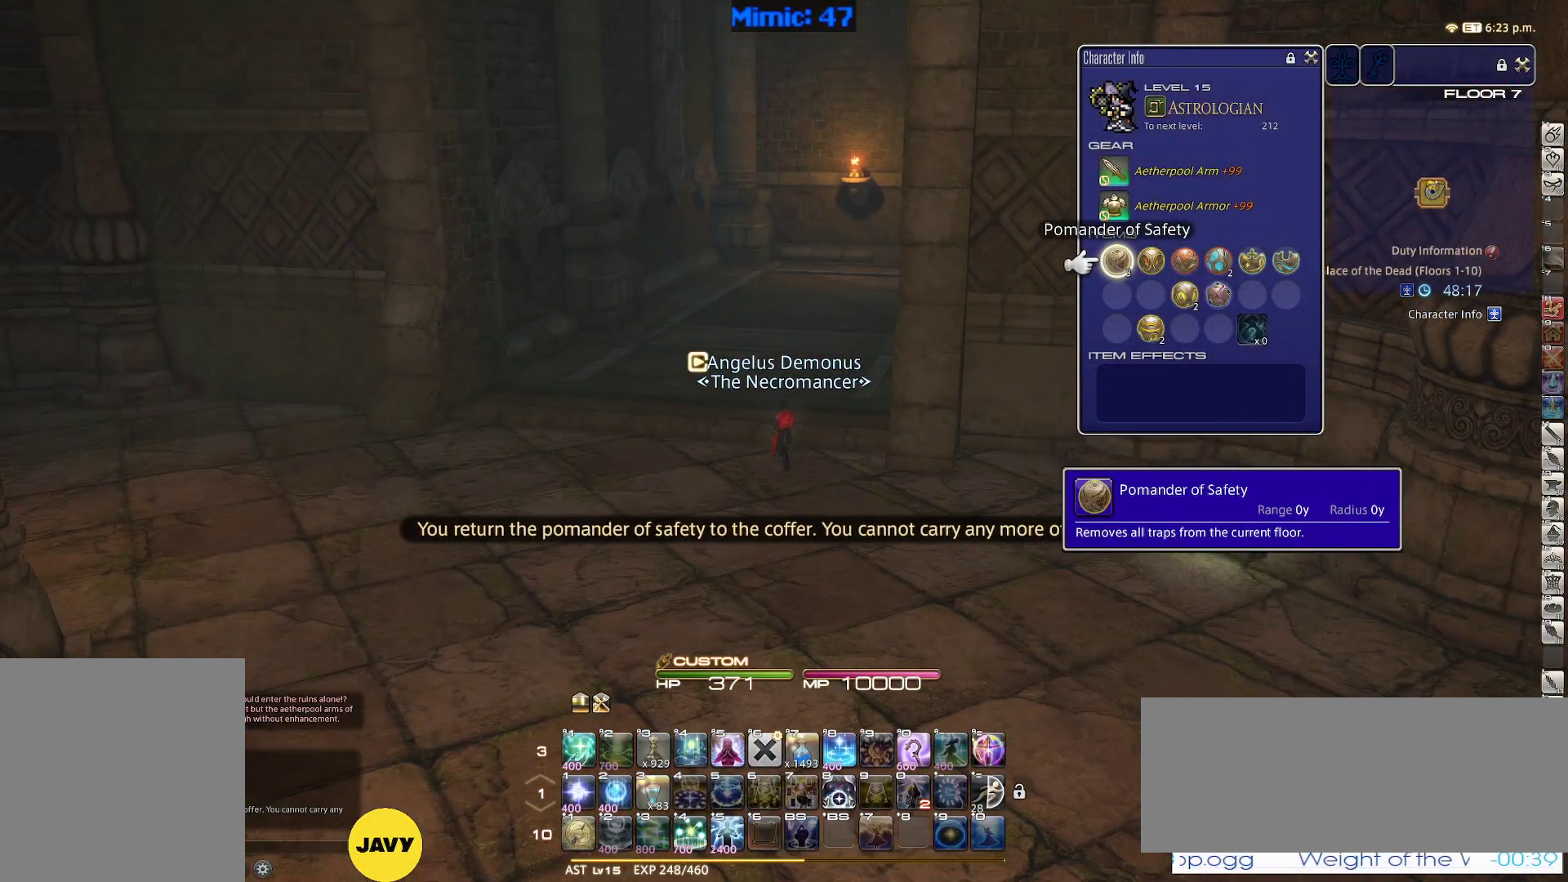
{"keys": [], "events": [[17, "w", "up"], [200, "return", "down"], [300, "return", "up"]]}
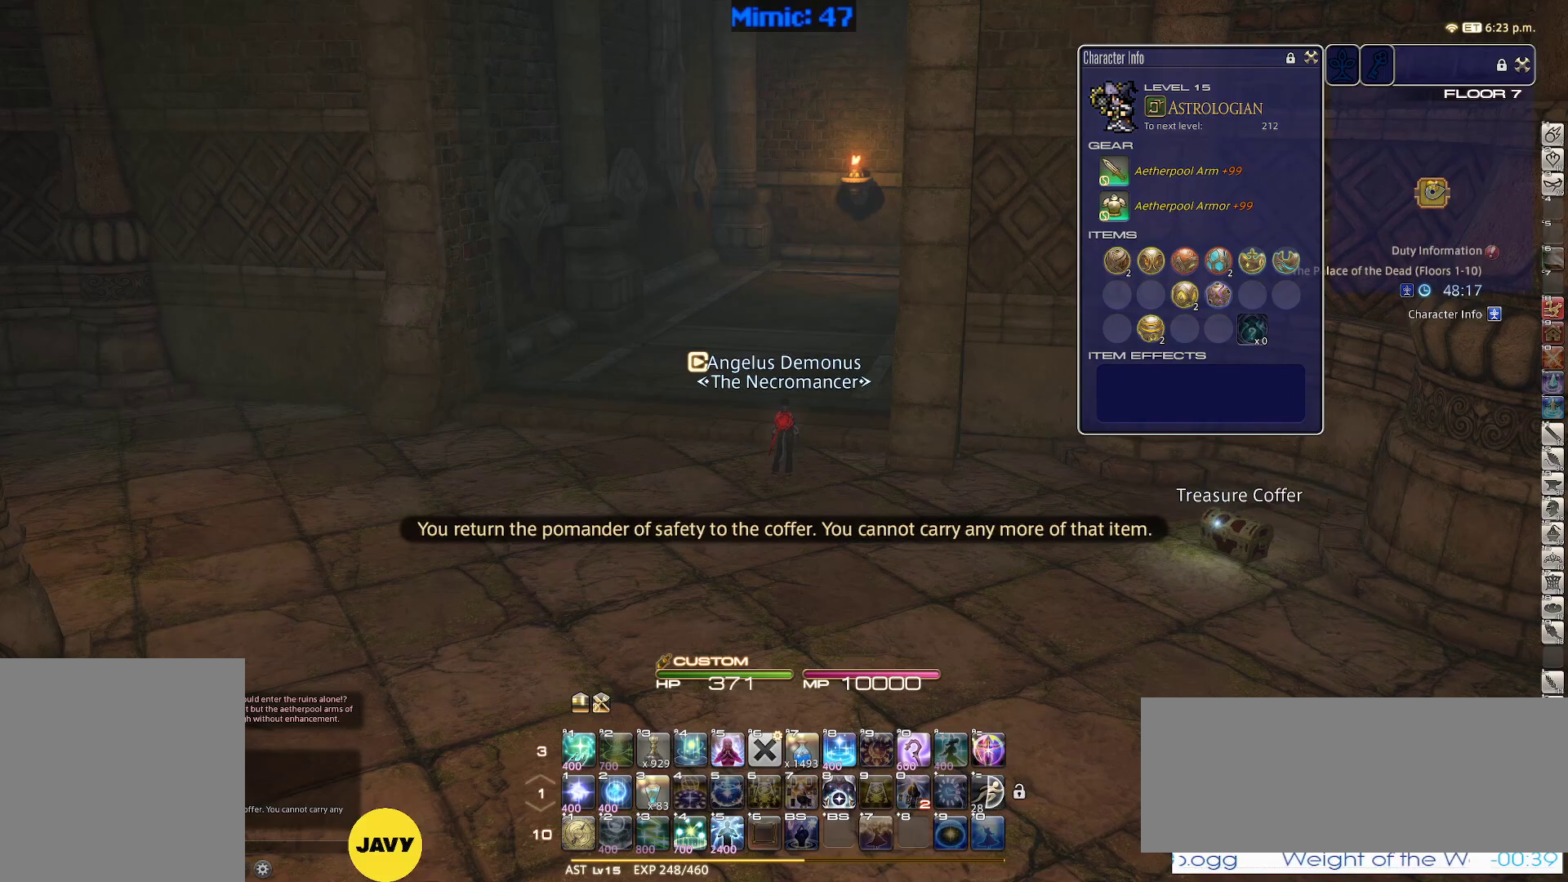
{"keys": ["rbracket"], "events": [[33, "rbracket", "down"]]}
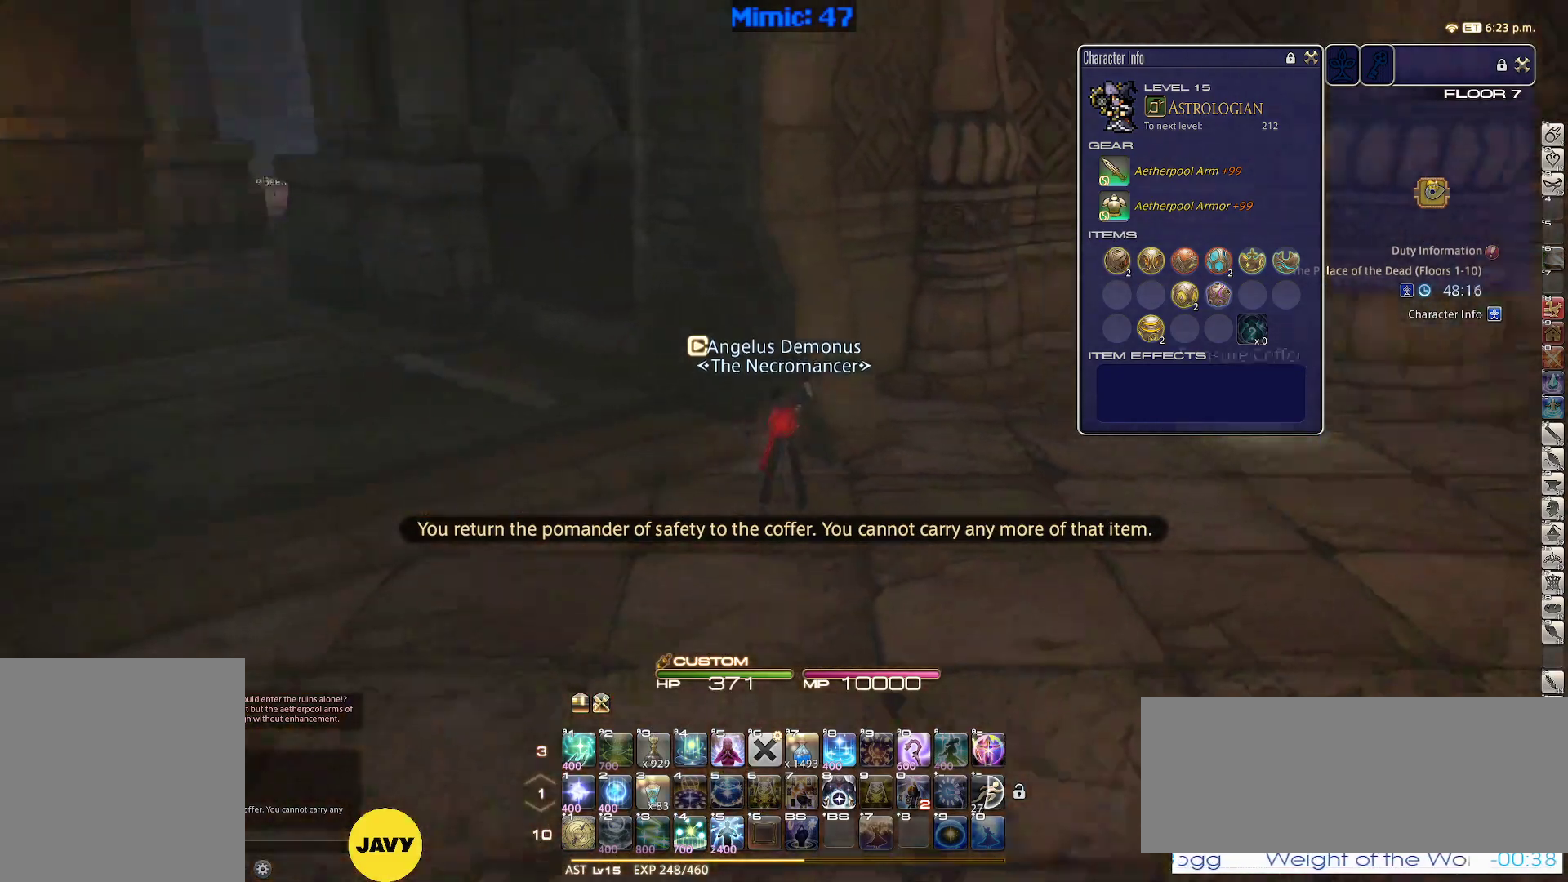
{"keys": ["w"], "events": [[417, "w", "down"], [467, "rbracket", "up"]]}
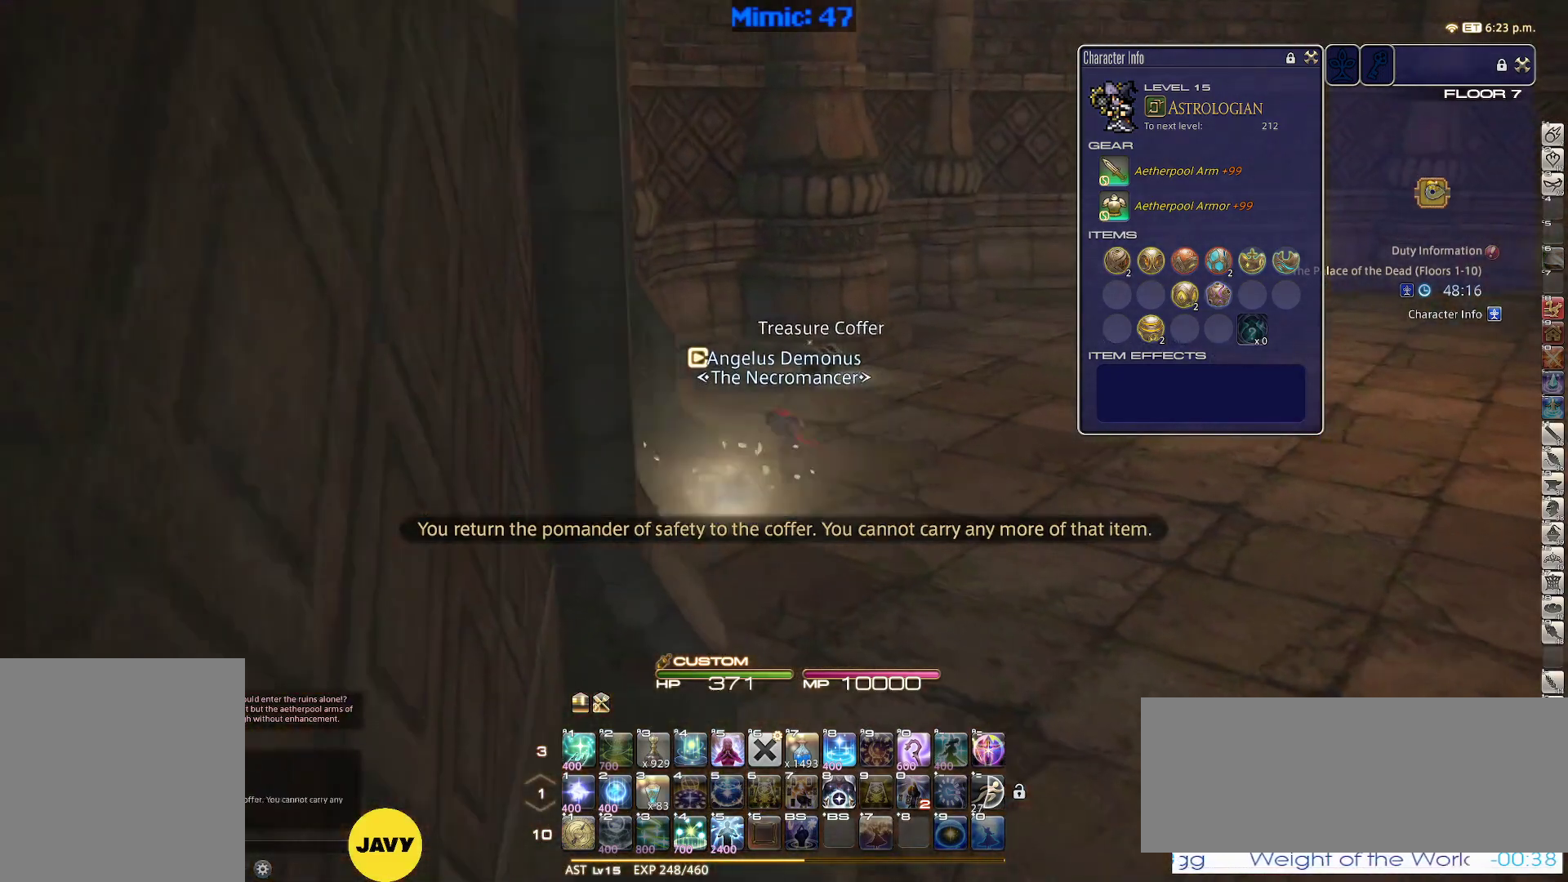
{"keys": ["d", "w"], "events": [[67, "d", "down"]]}
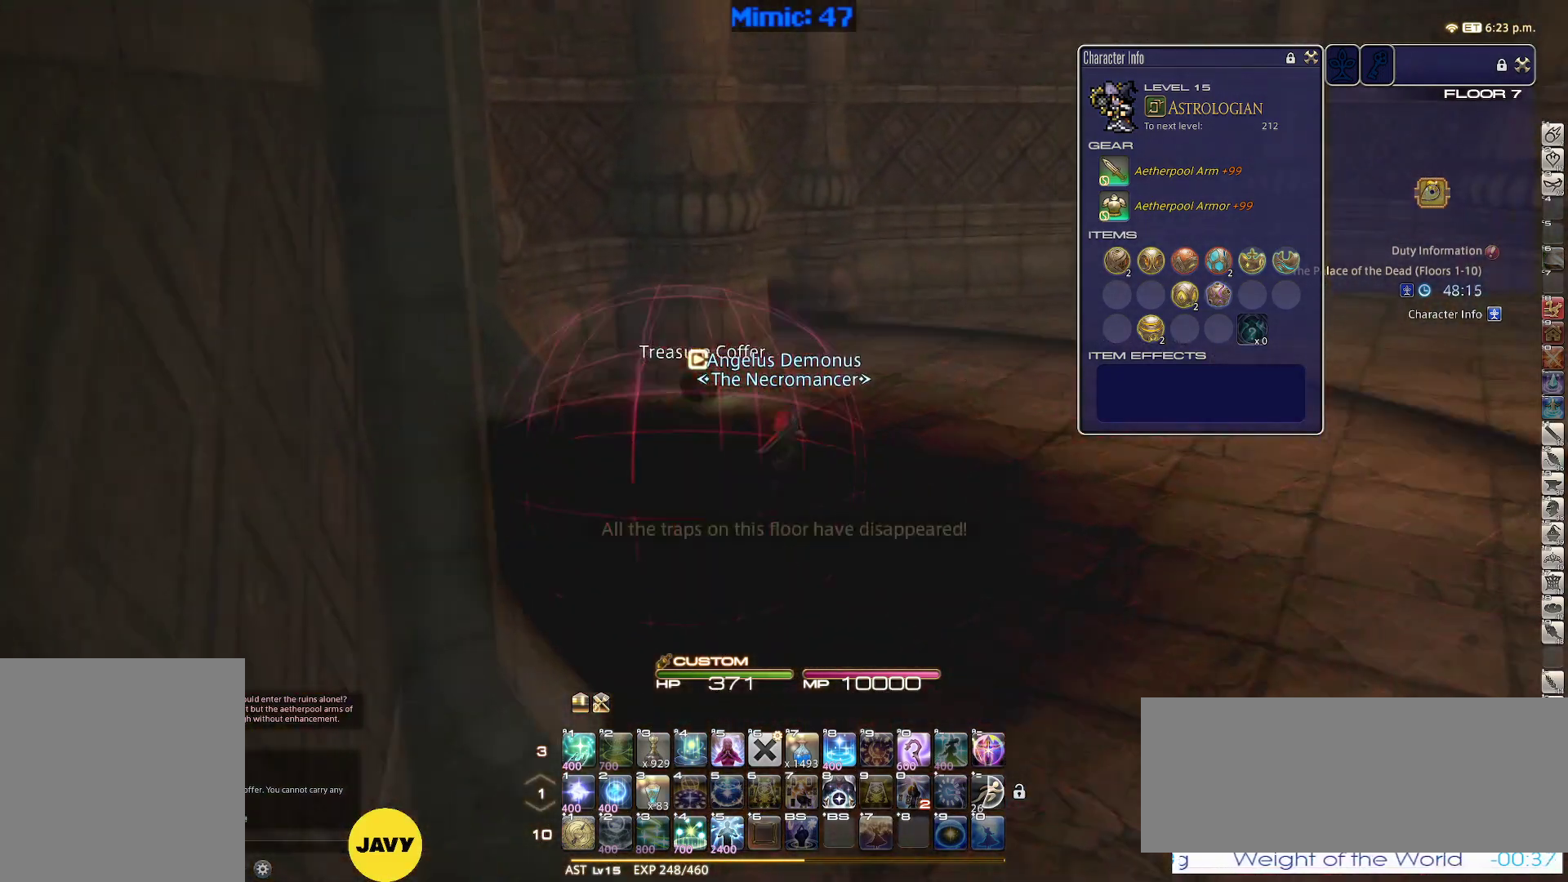
{"keys": ["d", "p", "w"], "events": [[83, "q", "down"], [167, "q", "up"], [367, "return", "down"], [400, "return", "up"], [500, "p", "down"]]}
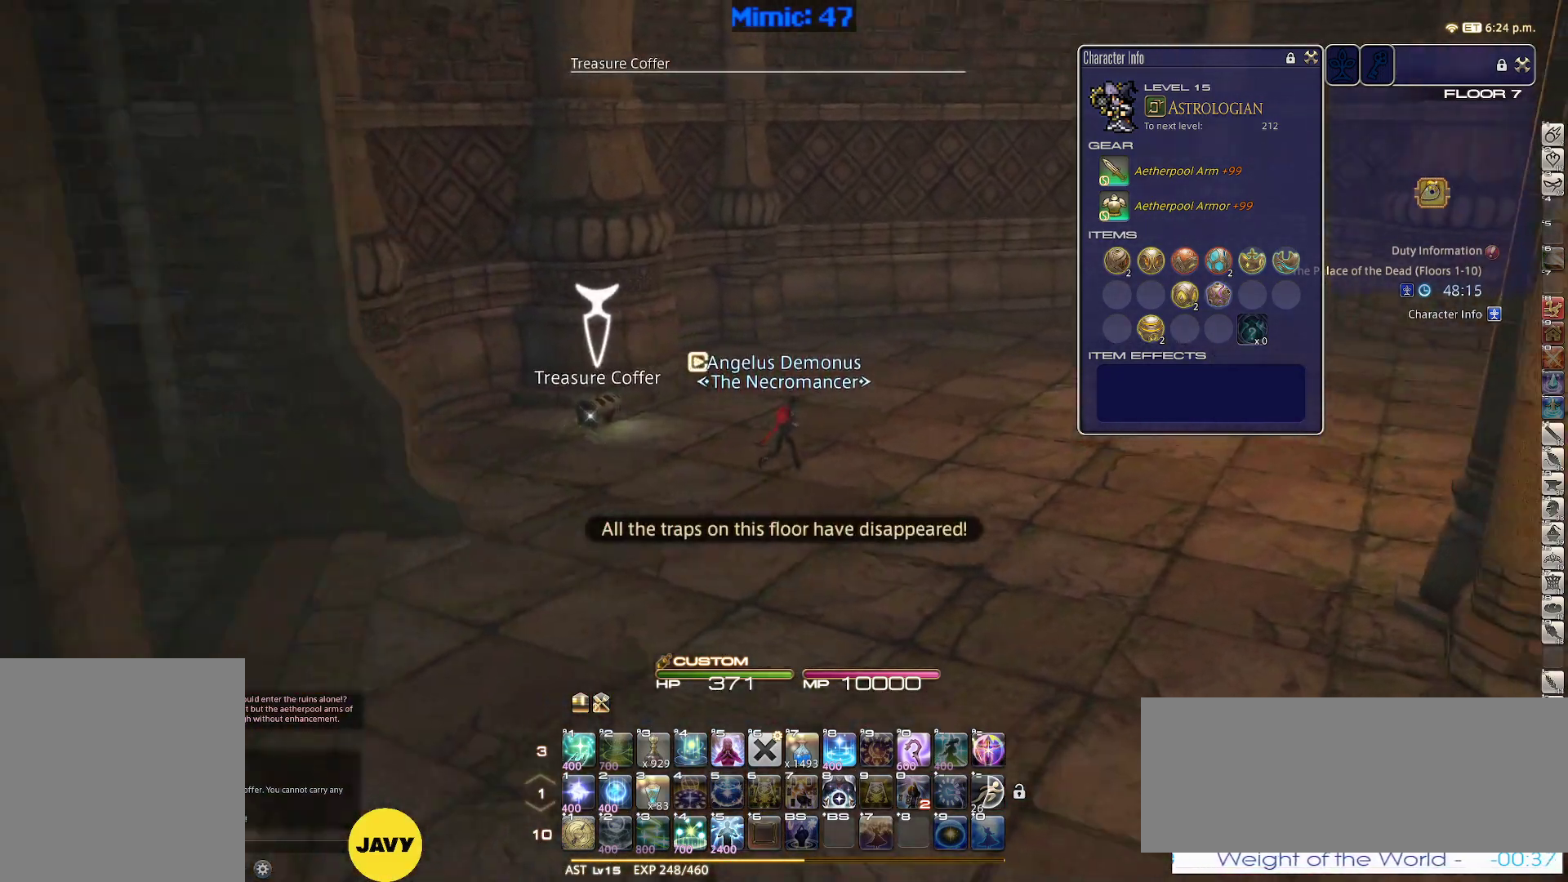
{"keys": ["return", "w"], "events": [[83, "a", "down"], [83, "d", "up"], [233, "a", "up"], [333, "p", "up"], [417, "return", "down"]]}
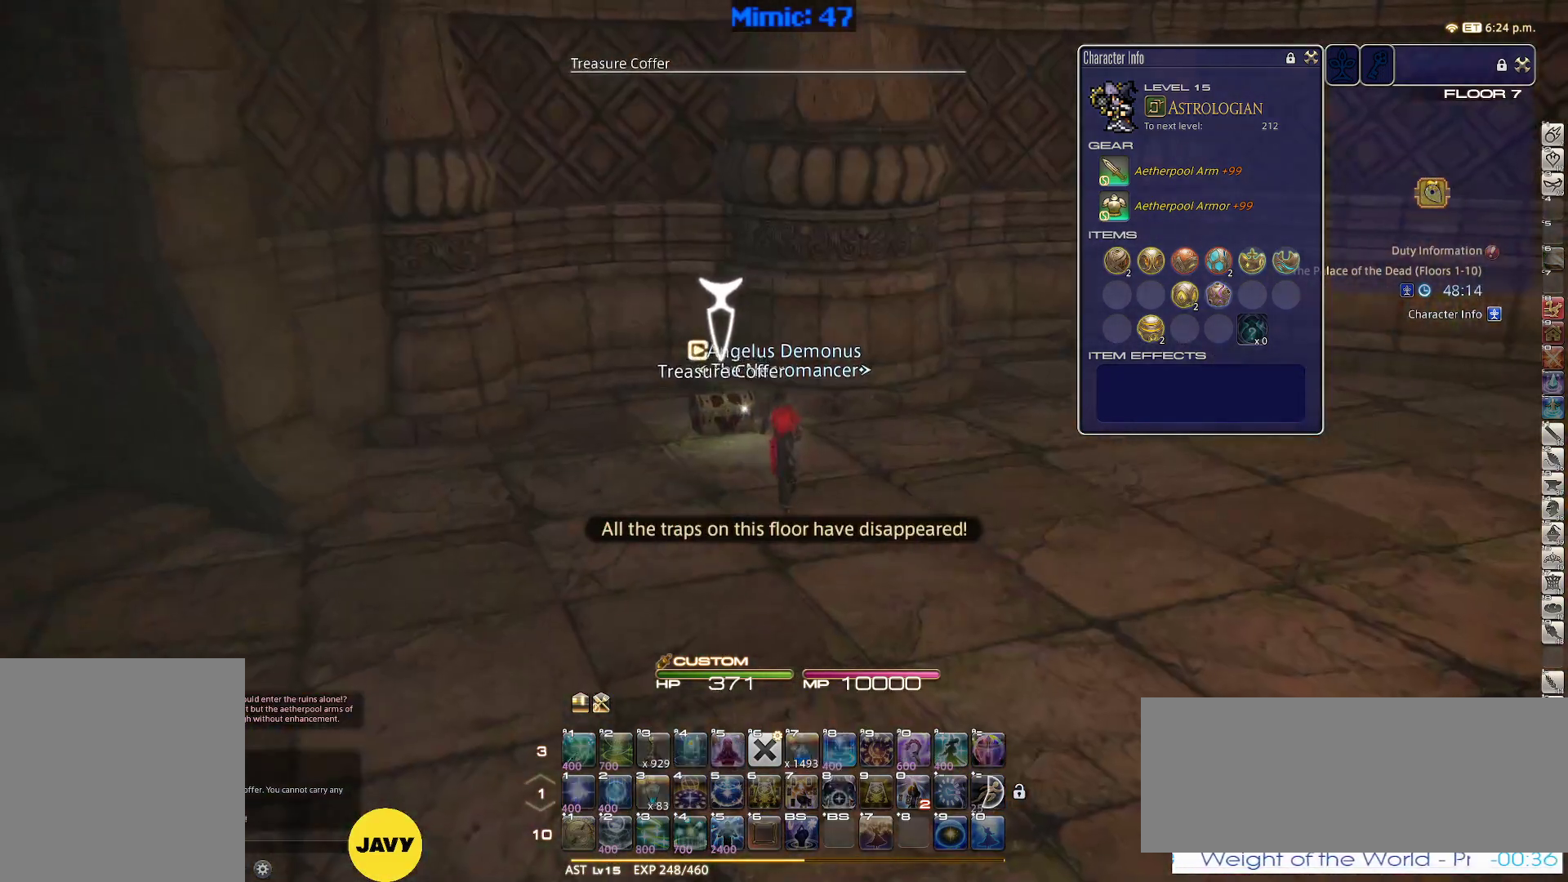
{"keys": ["a", "p"], "events": [[17, "return", "up"], [100, "a", "down"], [100, "return", "down"], [200, "return", "up"], [200, "w", "up"], [433, "p", "down"]]}
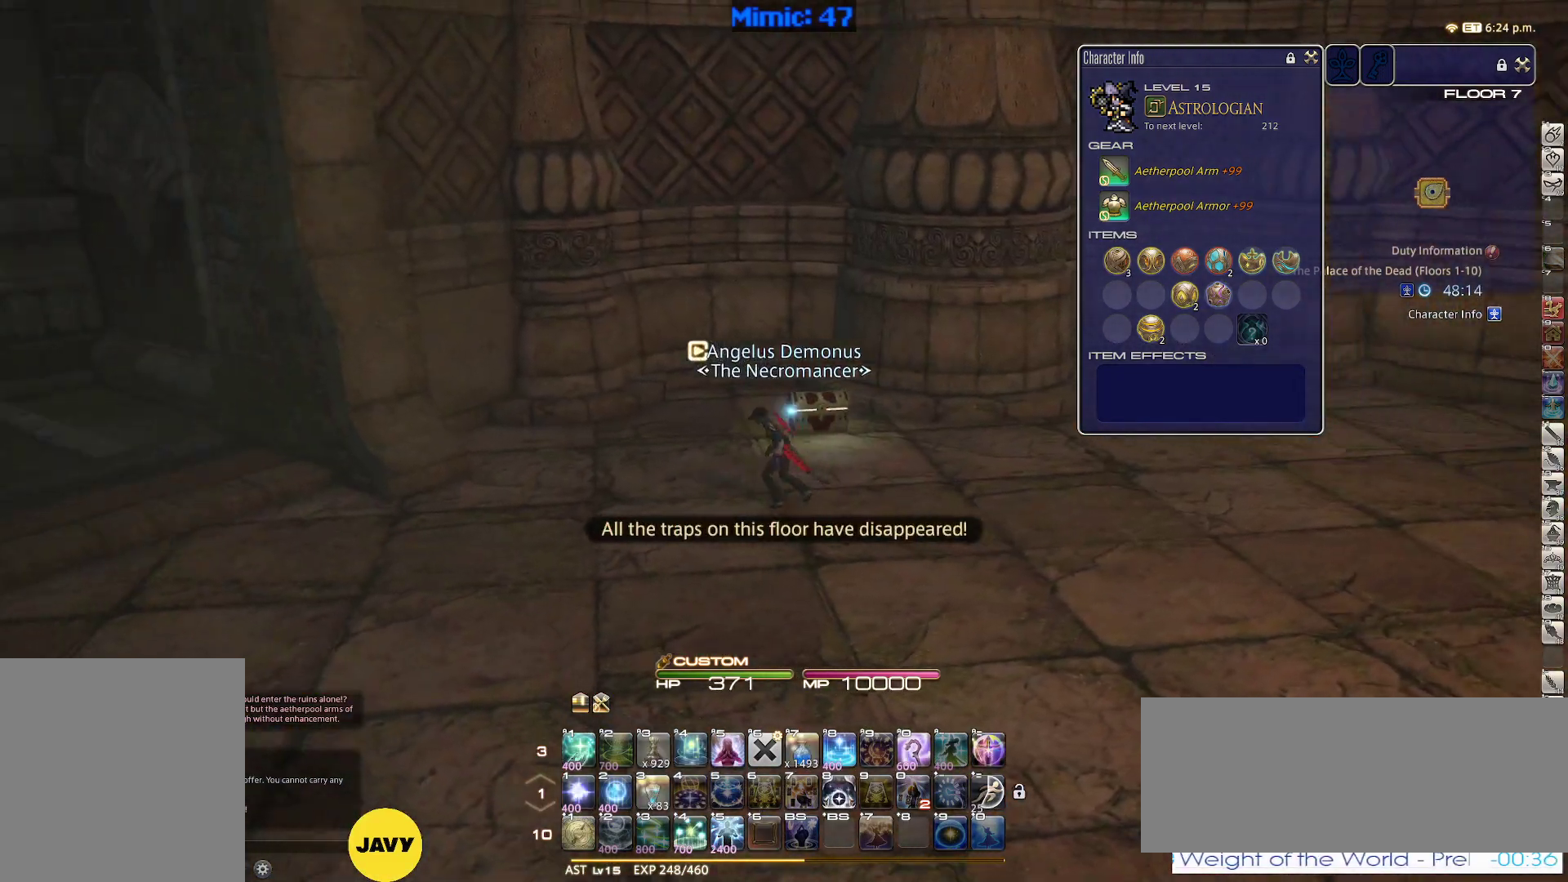
{"keys": ["a", "p"], "events": []}
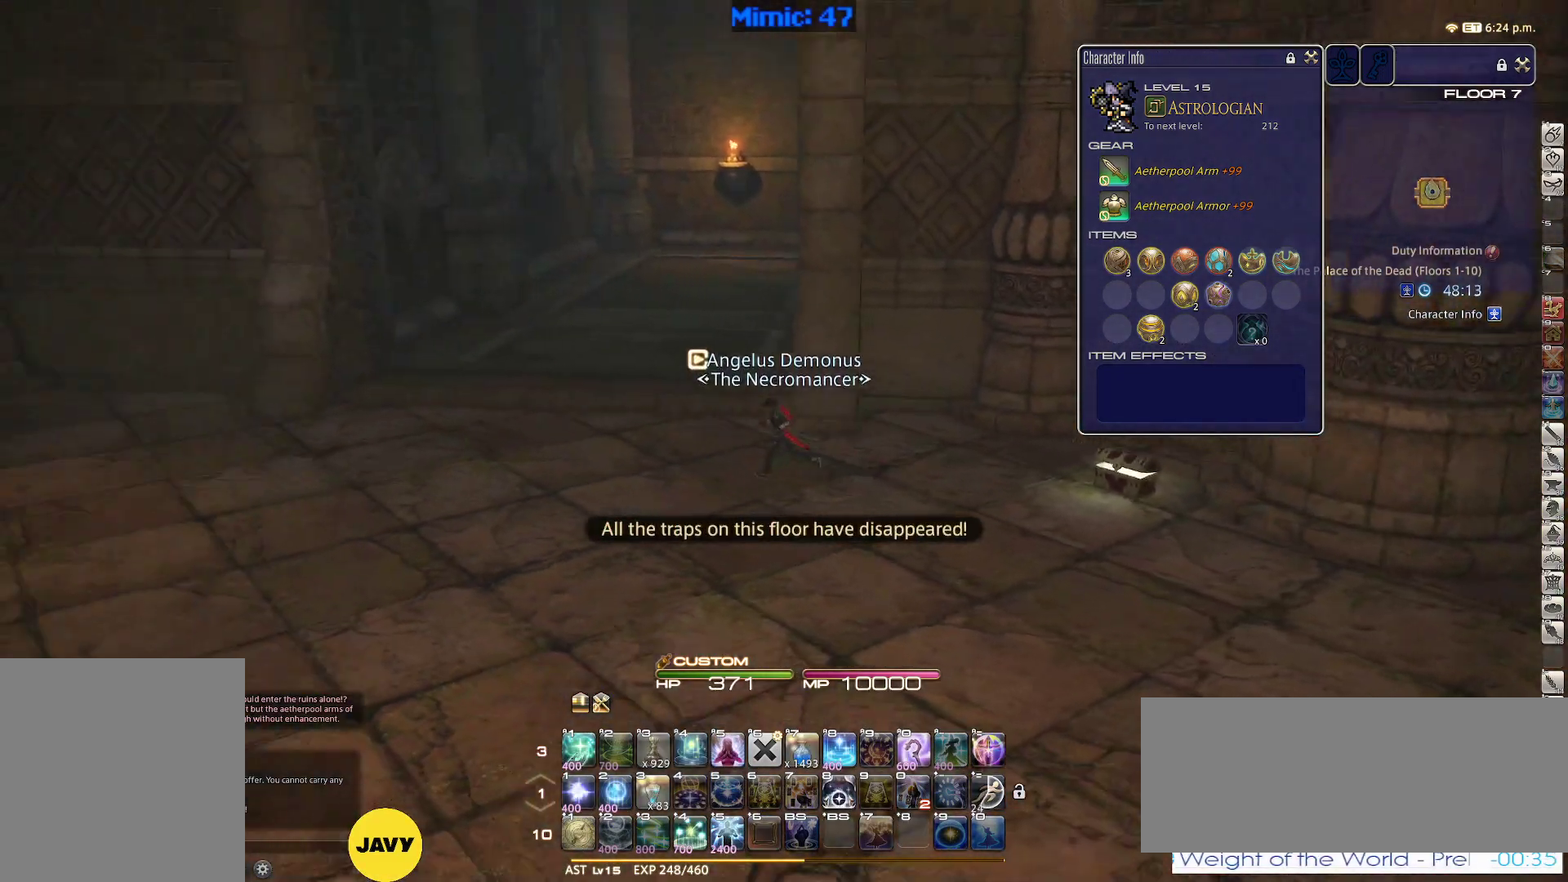
{"keys": ["w"], "events": [[50, "w", "down"], [133, "p", "up"], [183, "space", "down"], [333, "a", "up"], [333, "space", "up"]]}
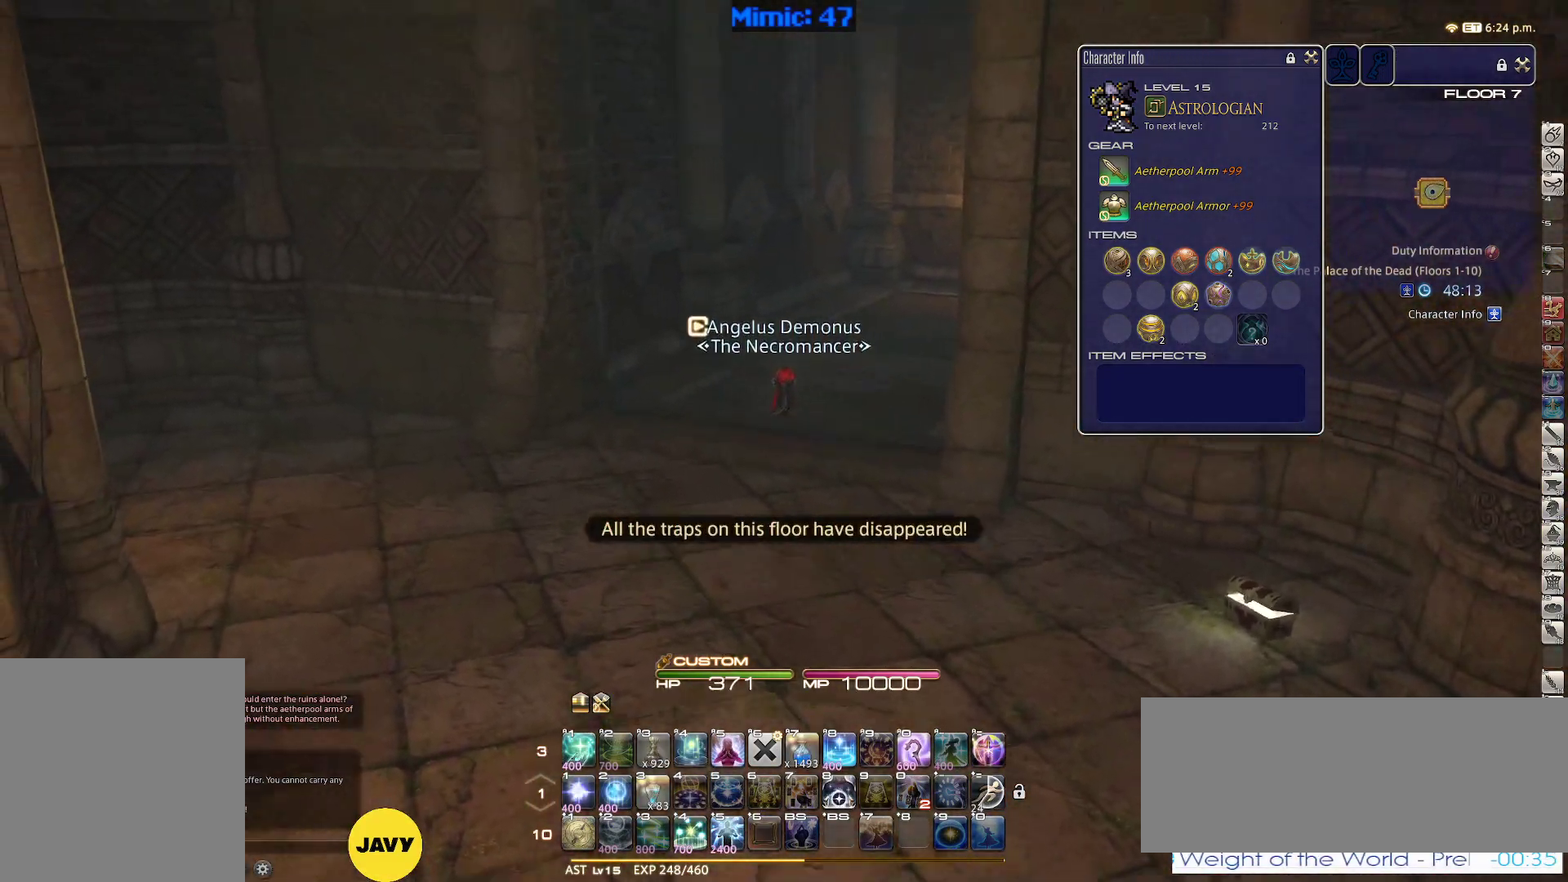
{"keys": ["a", "rbracket", "w"], "events": [[17, "q", "down"], [100, "q", "up"], [250, "rbracket", "down"], [350, "a", "down"]]}
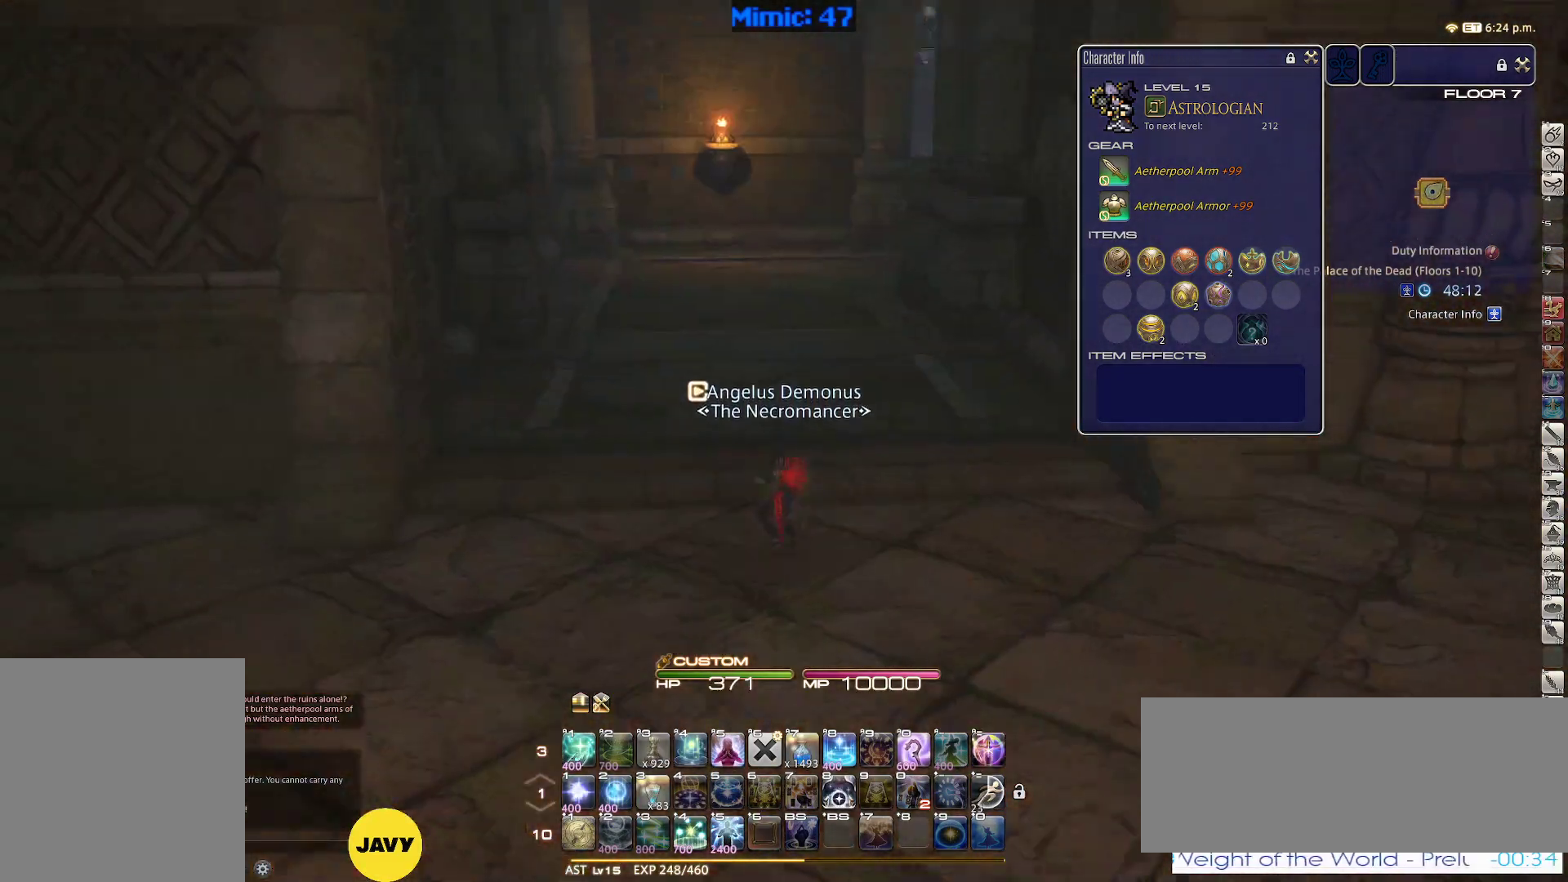
{"keys": ["w"], "events": [[33, "space", "down"], [83, "rbracket", "up"], [117, "space", "up"], [217, "a", "up"]]}
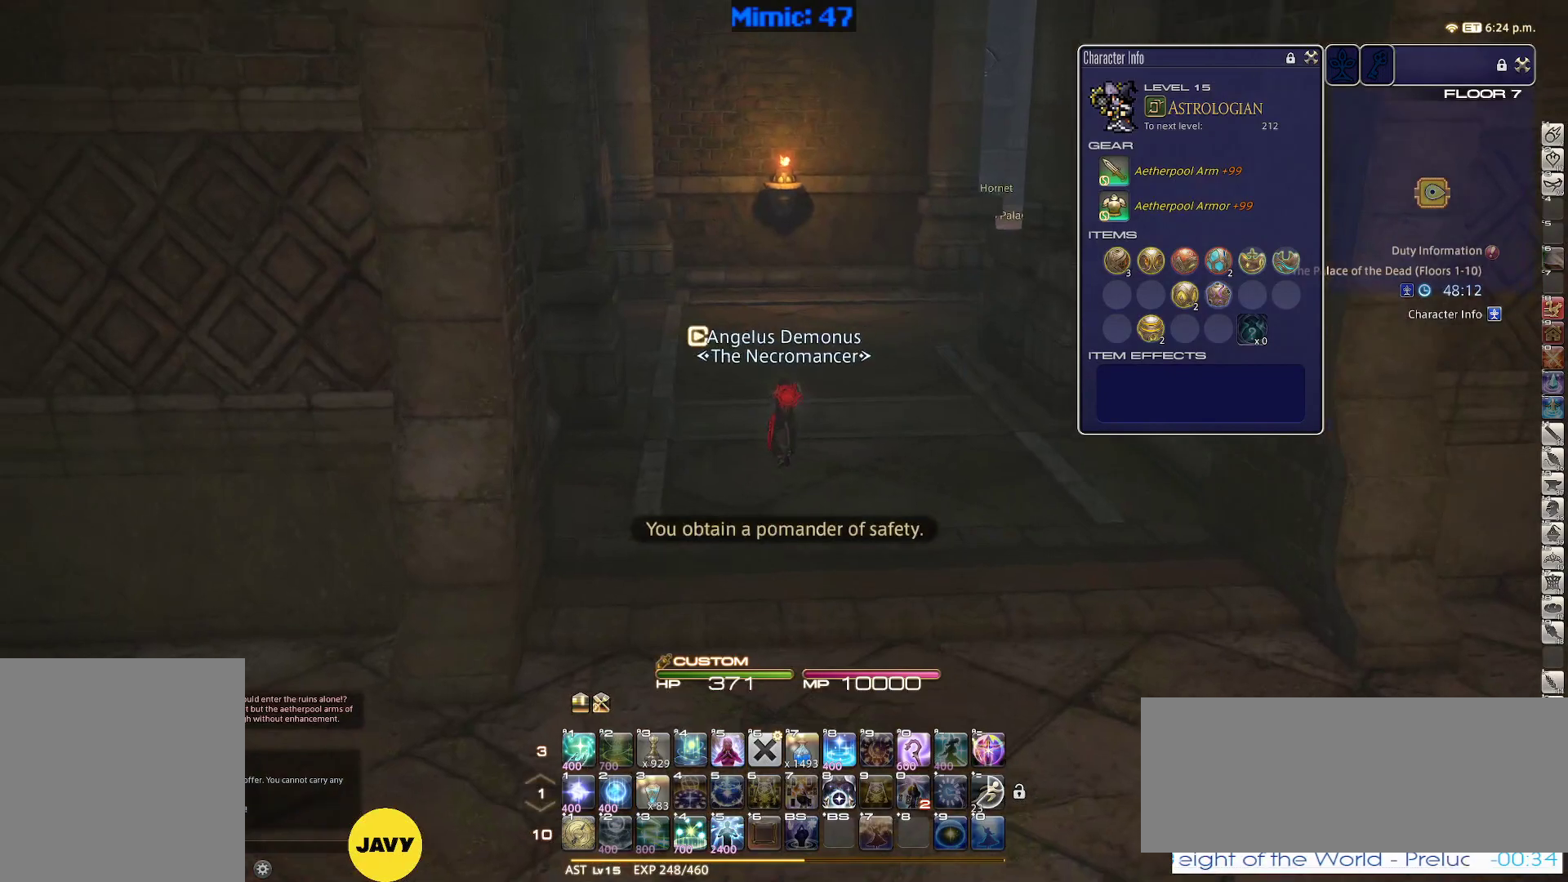
{"keys": ["d", "space", "w"], "events": [[383, "d", "down"], [383, "p", "down"], [467, "p", "up"], [467, "space", "down"]]}
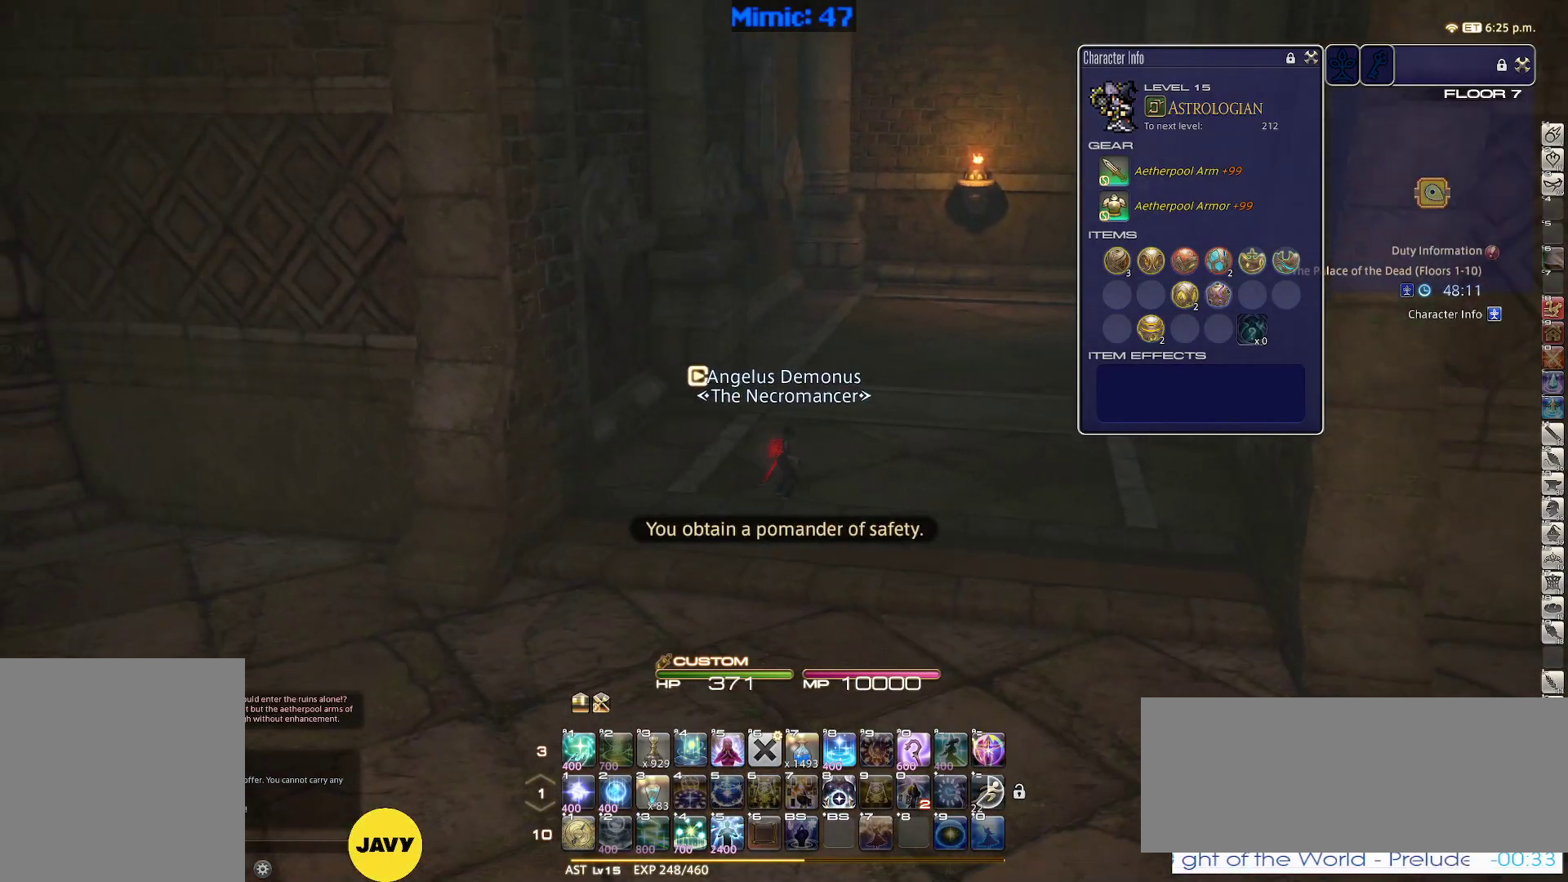
{"keys": ["rbracket", "w"], "events": [[67, "space", "up"], [117, "d", "up"], [200, "rbracket", "down"]]}
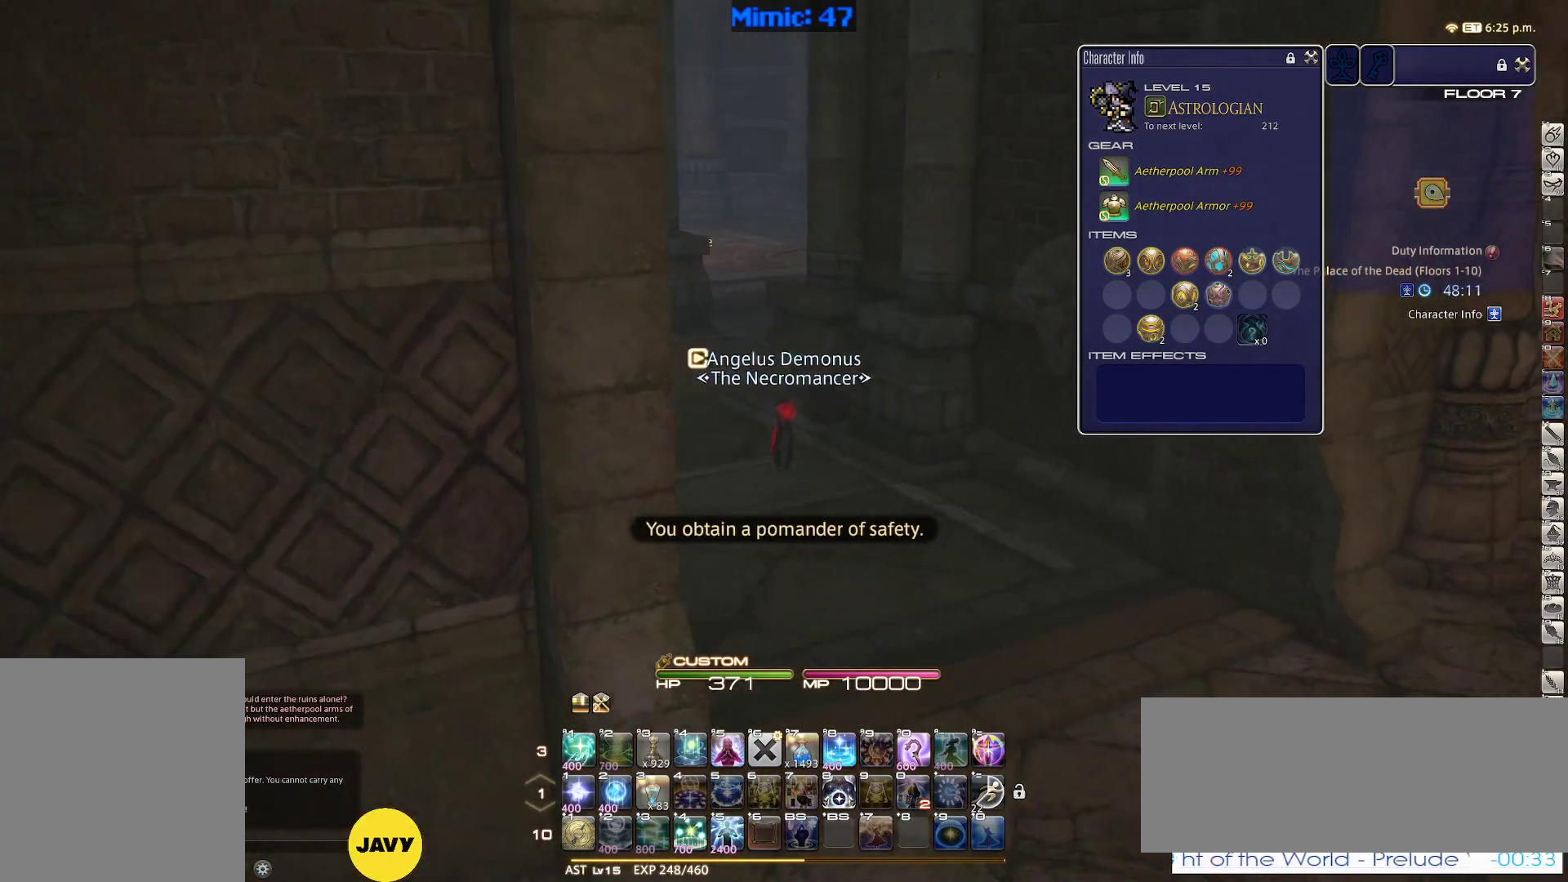
{"keys": ["w"], "events": [[33, "rbracket", "up"]]}
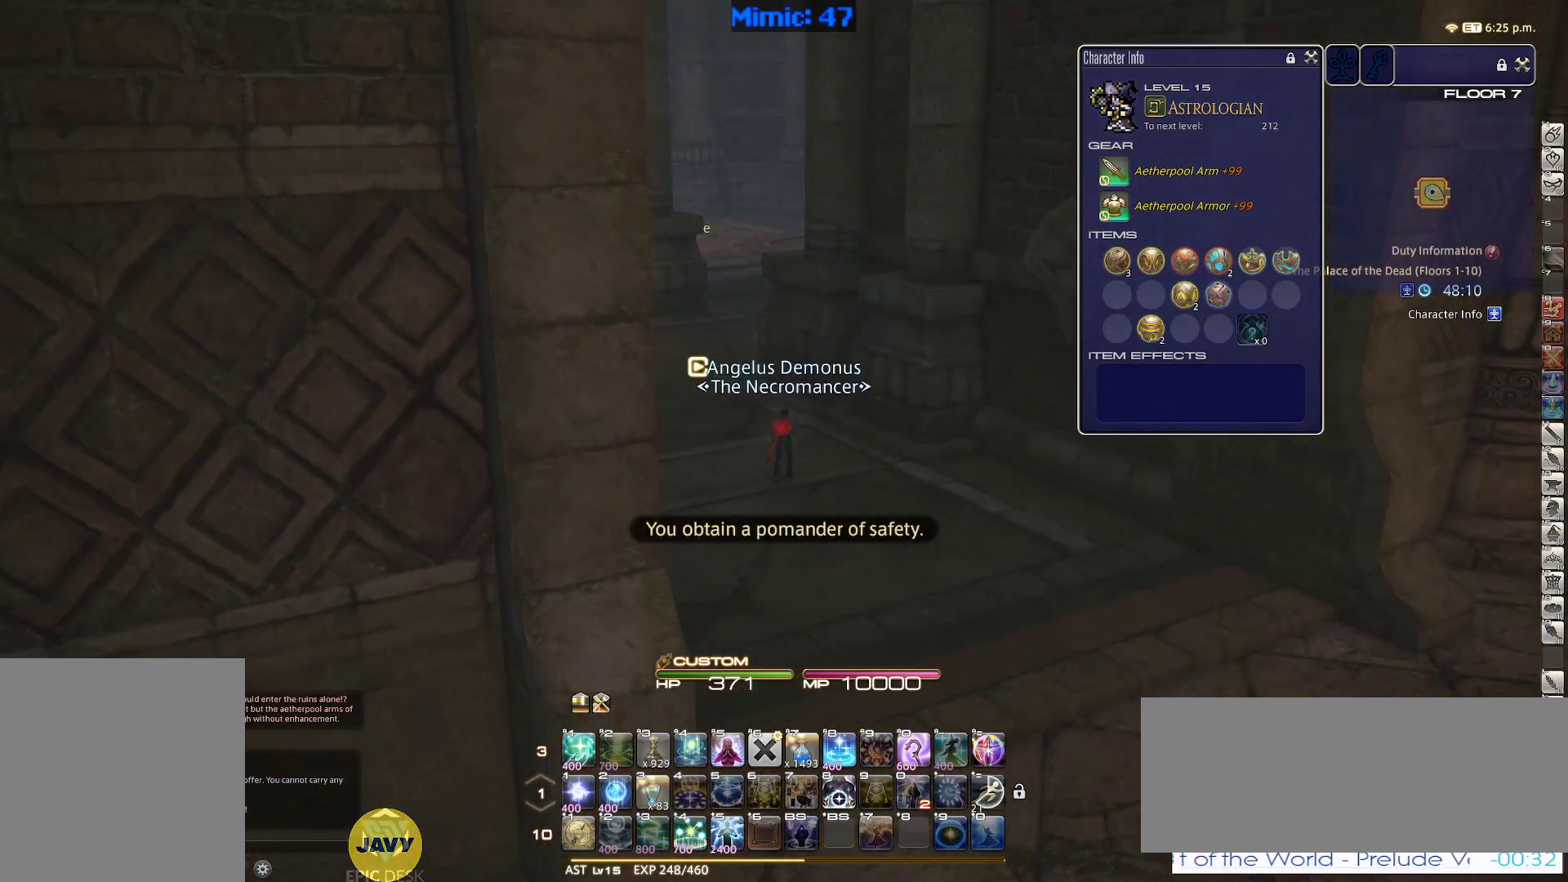
{"keys": ["a", "w"], "events": [[100, "a", "down"]]}
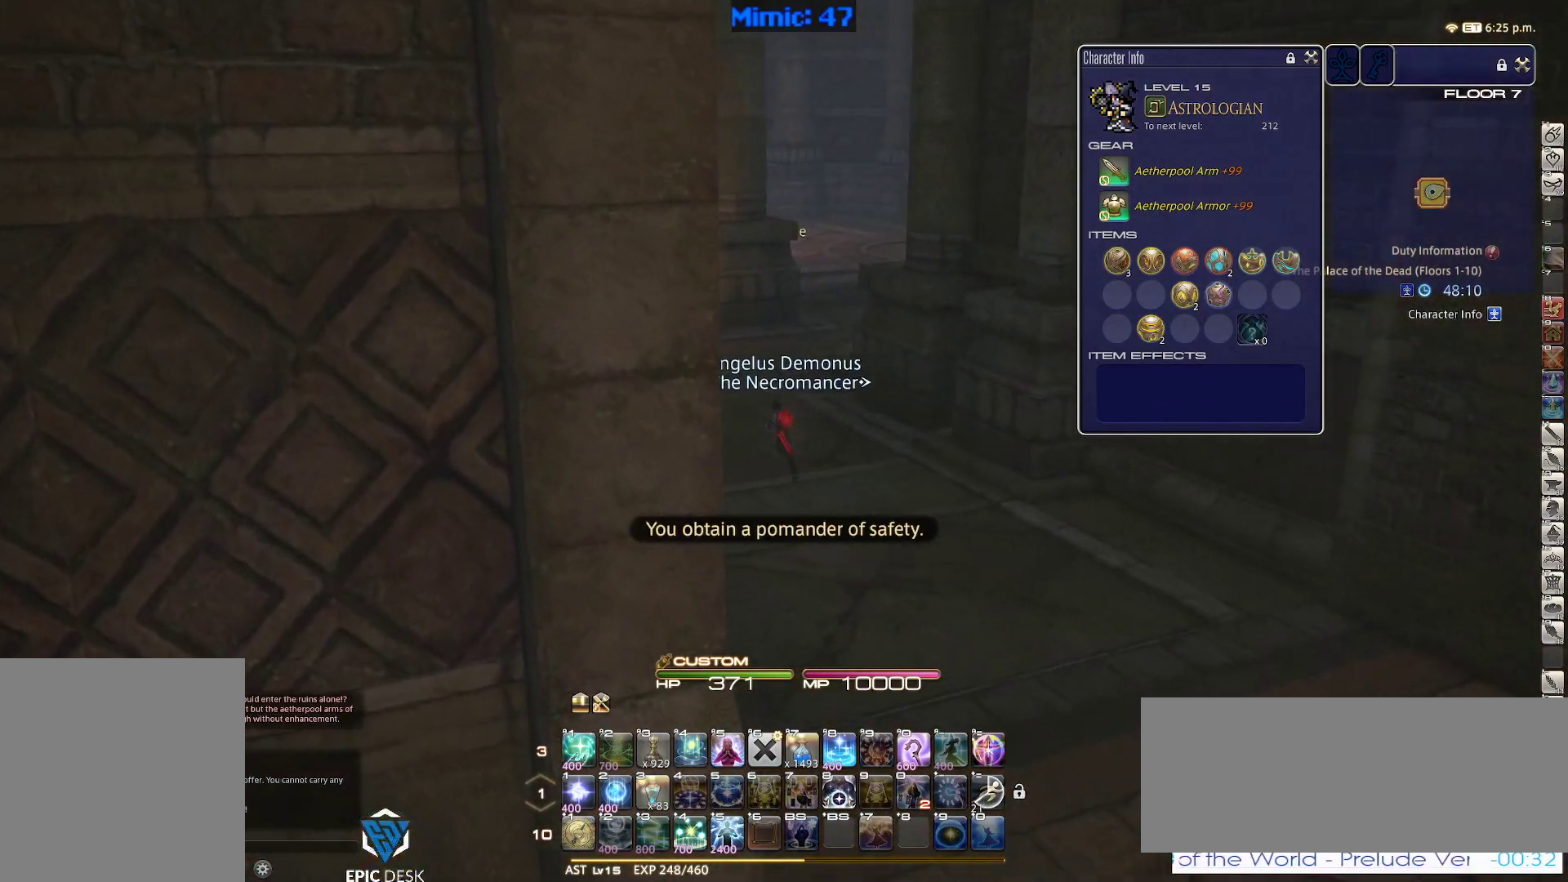
{"keys": ["w"], "events": [[67, "a", "up"]]}
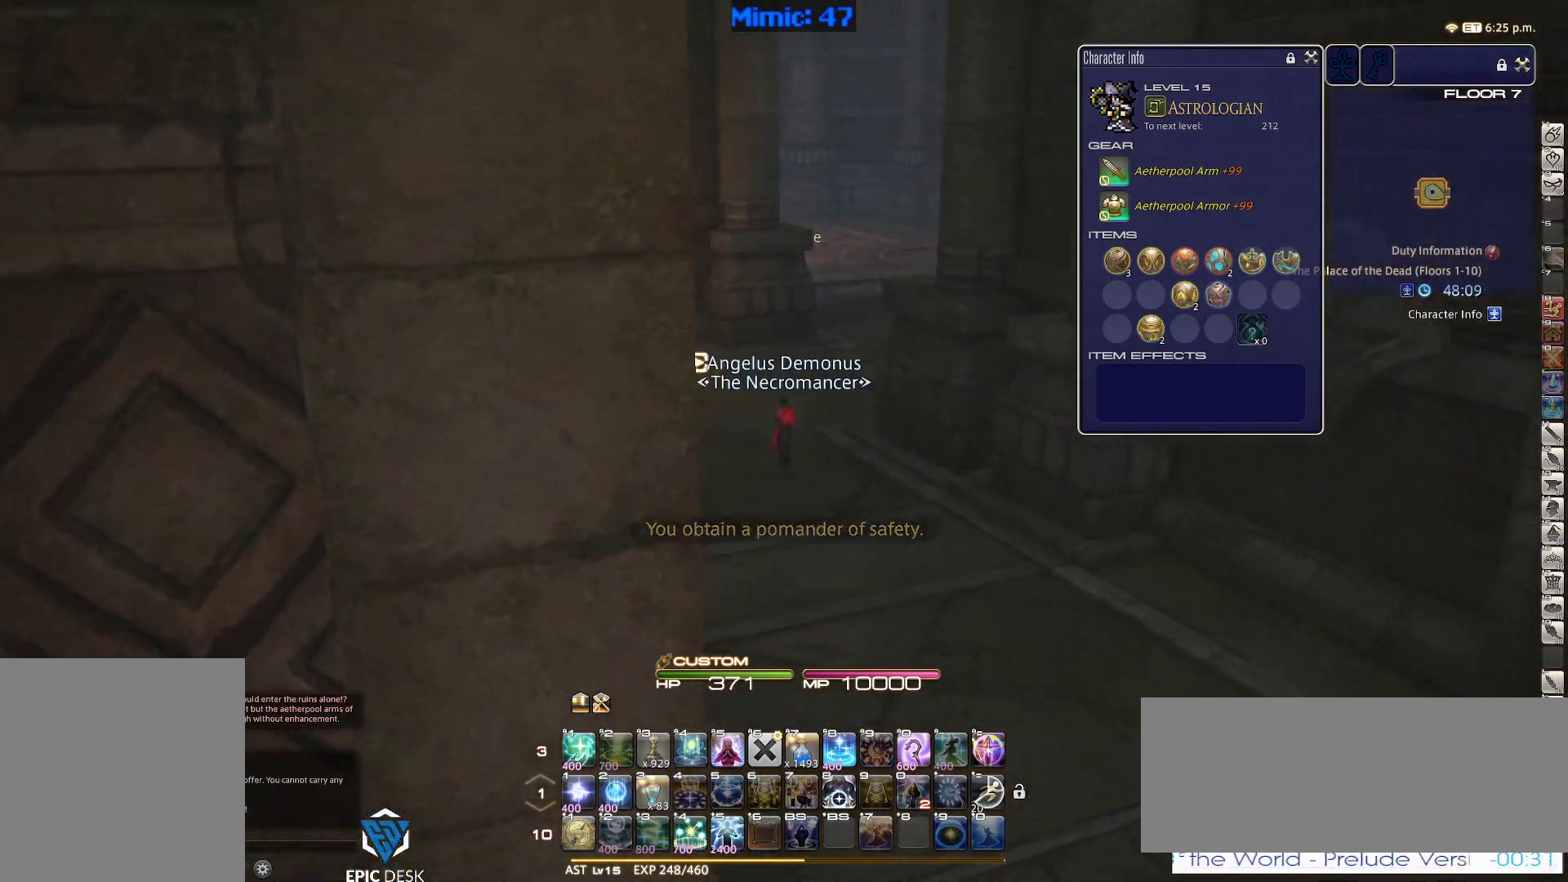
{"keys": ["rbracket", "w"], "events": [[267, "rbracket", "down"]]}
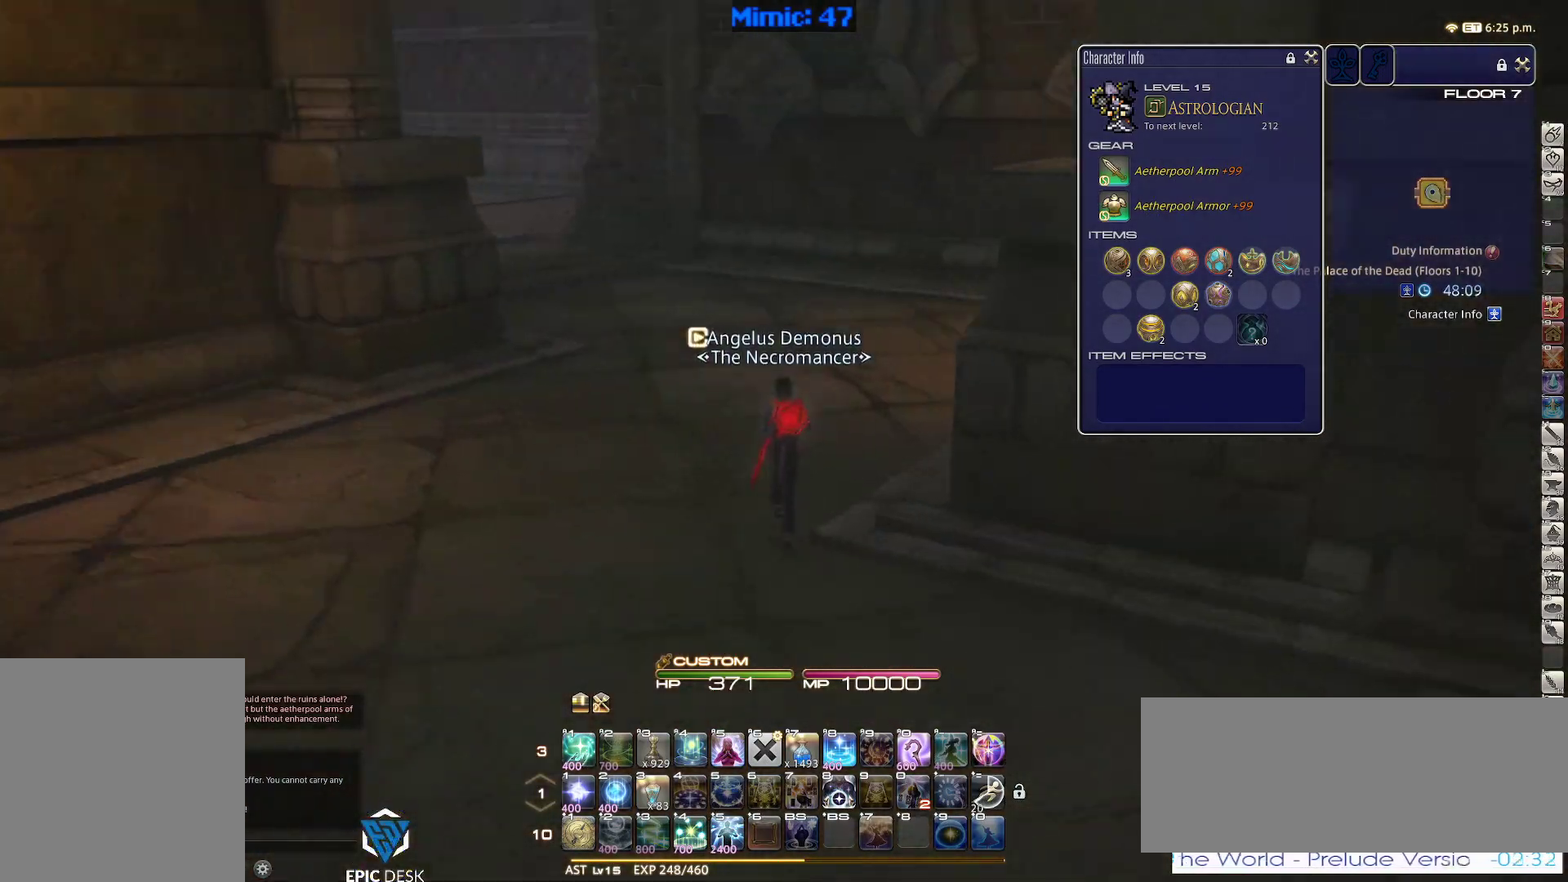
{"keys": ["p", "w"], "events": [[183, "rbracket", "up"], [283, "p", "down"]]}